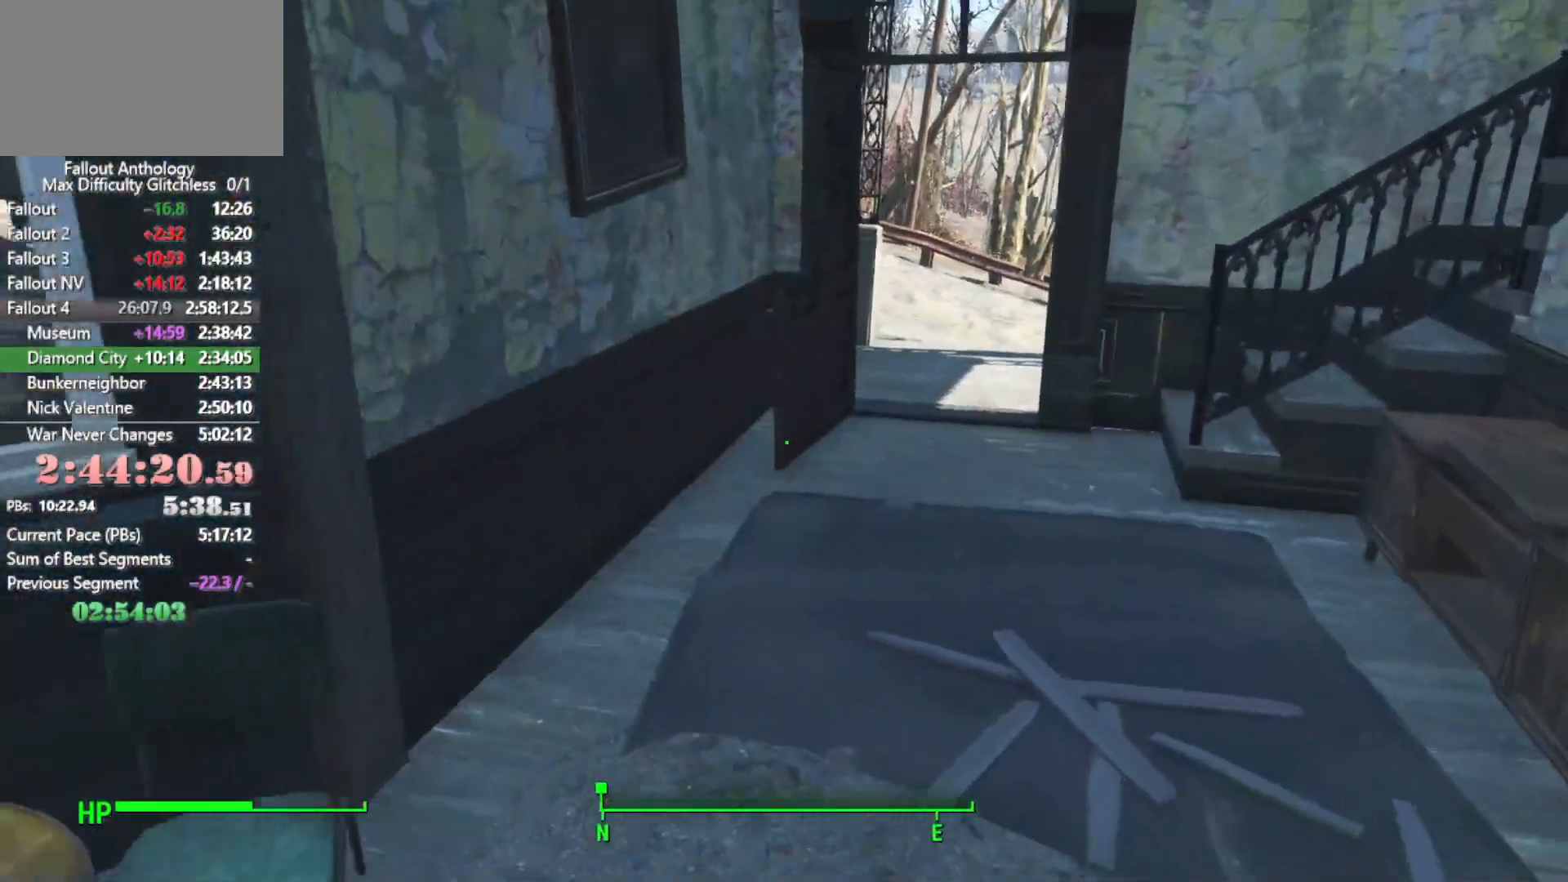
Gameplay with keyboard and mouse; each line is a JSON object with the keys and mouse buttons held at the frame after it. "events" lists presses ("down") and releases ("up") of "1", "2", "3", "4", "5", "a", "alt", "c", "caps_lock", "ctrl", "d", "down", "e", "f", "g", "left", "q", "r", "return", "right", "s", "shift", "space", "t", "tab", "up", "v", "w", "x", "z", "mouse_left", "mouse_right", "mouse_mb4", "mouse_mb5", "mouse_wheel_up" and "mouse_wheel_down" between this image and that frame as [ms after this image, input, new state], when the widget could be followed in between. "mouse_left", "mouse_right", "mouse_mb4", "mouse_mb5", "mouse_wheel_up", "mouse_wheel_down" = the "left", "right", "mb4", "mb5", "wheel_up", "wheel_down" buttons of the "mouse" list. No other keys are recorded. Not read: mouse_move.
{"keys": ["w"], "mouse": [], "events": []}
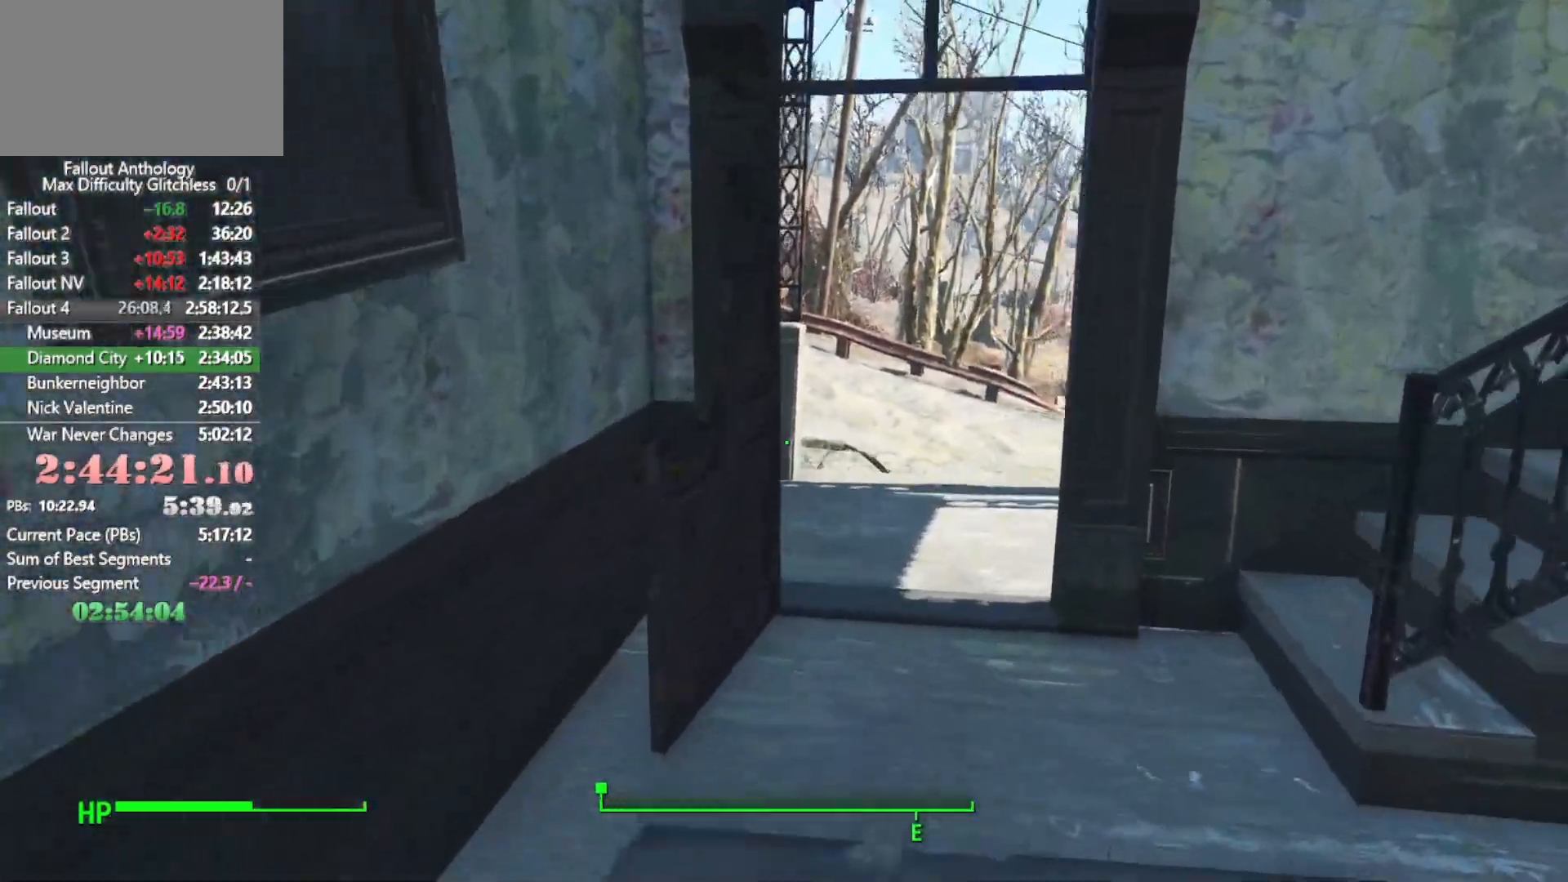
{"keys": ["w"], "mouse": [], "events": [[50, "shift", "down"], [183, "shift", "up"]]}
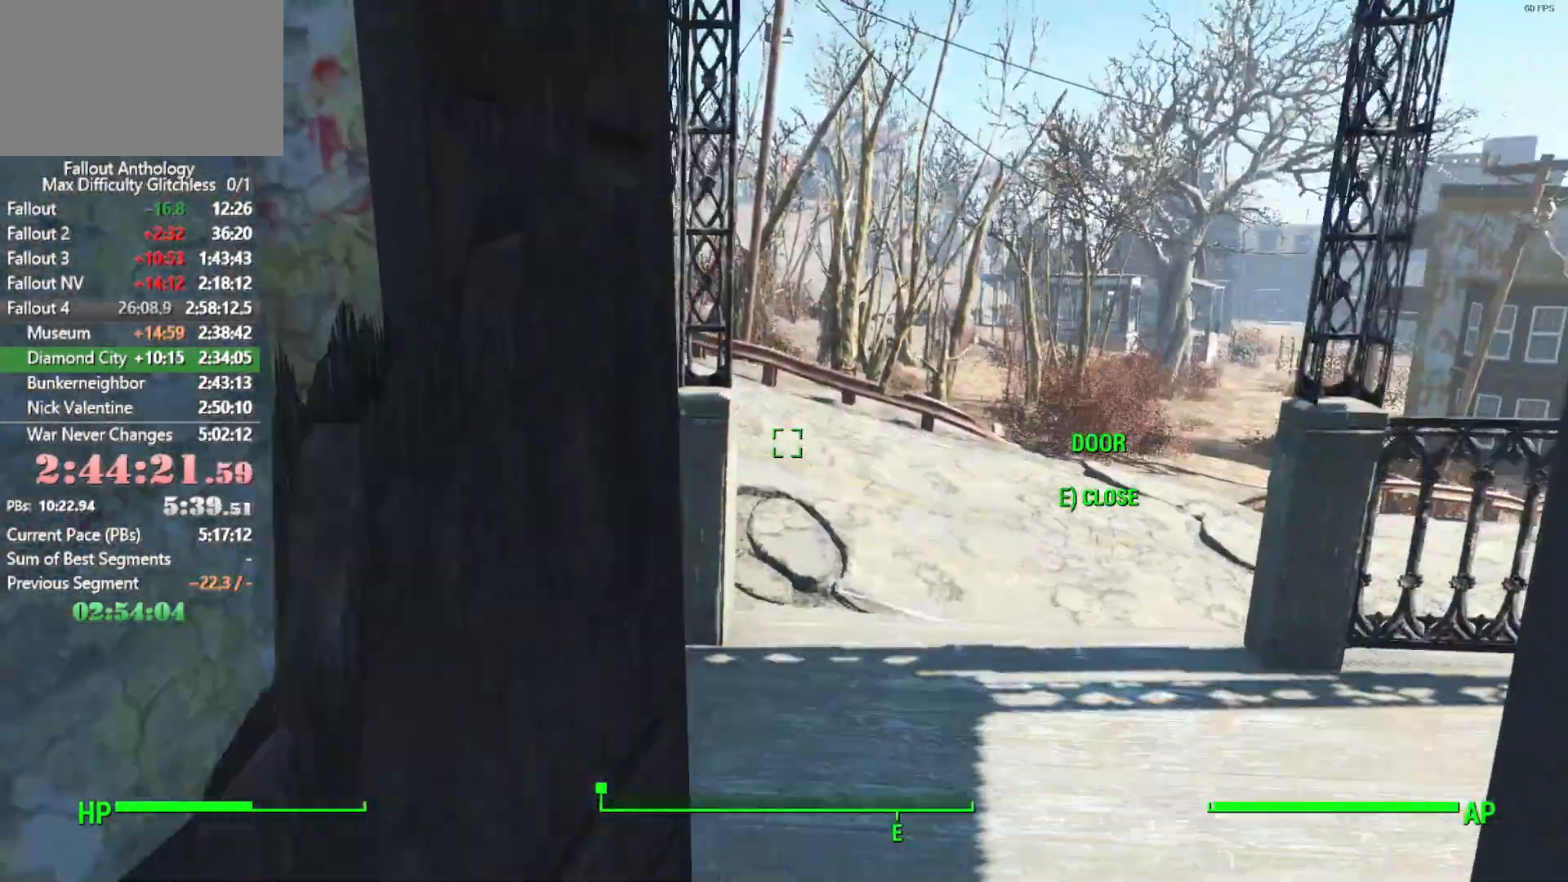
{"keys": ["w"], "mouse": [], "events": []}
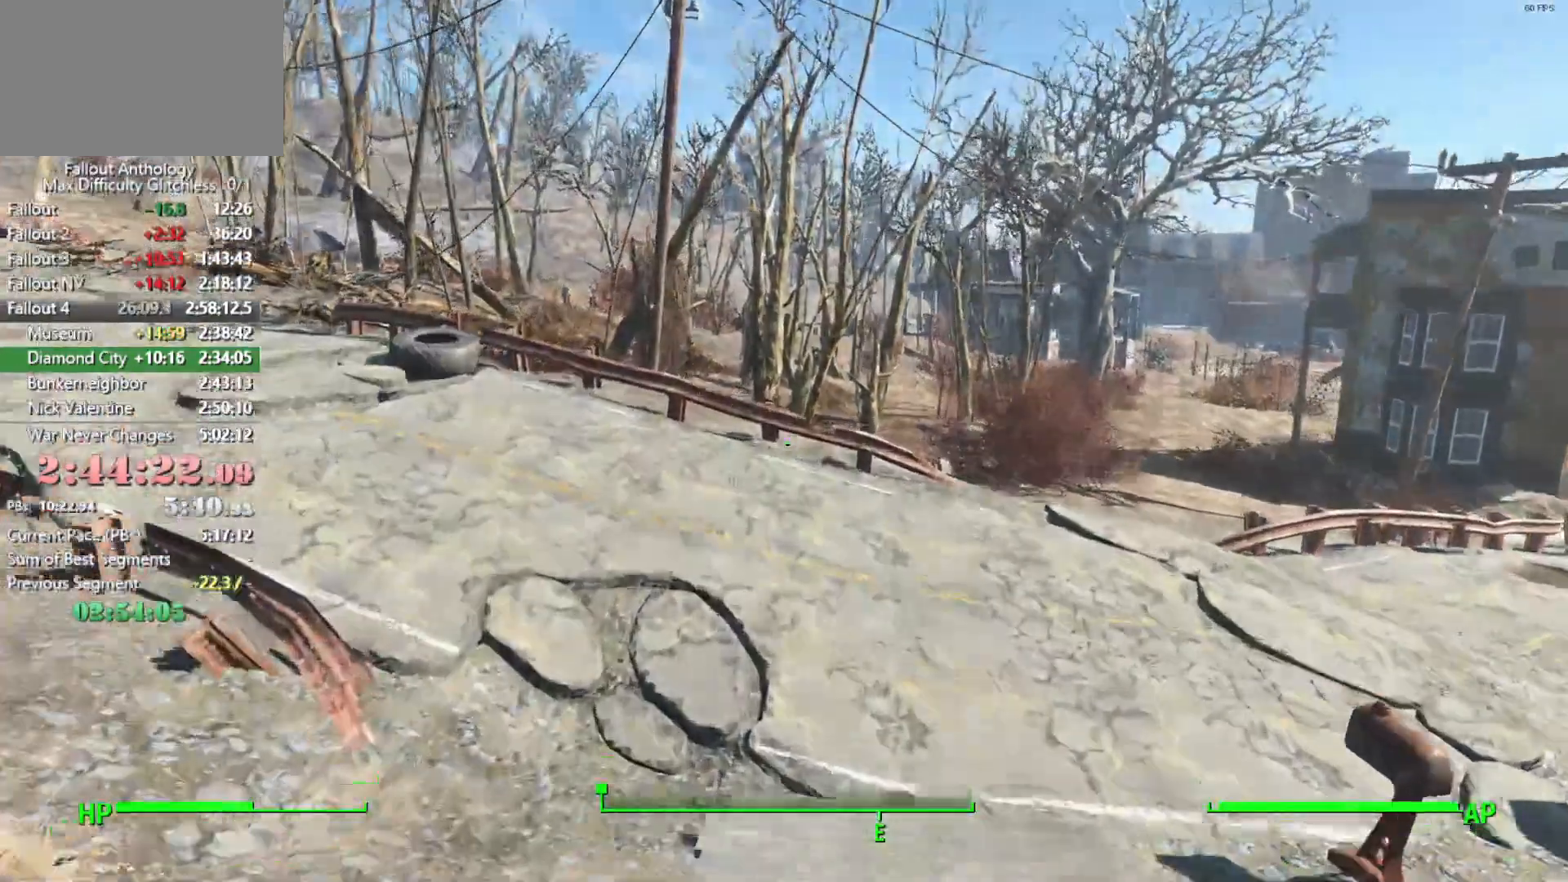
{"keys": ["w"], "mouse": [], "events": []}
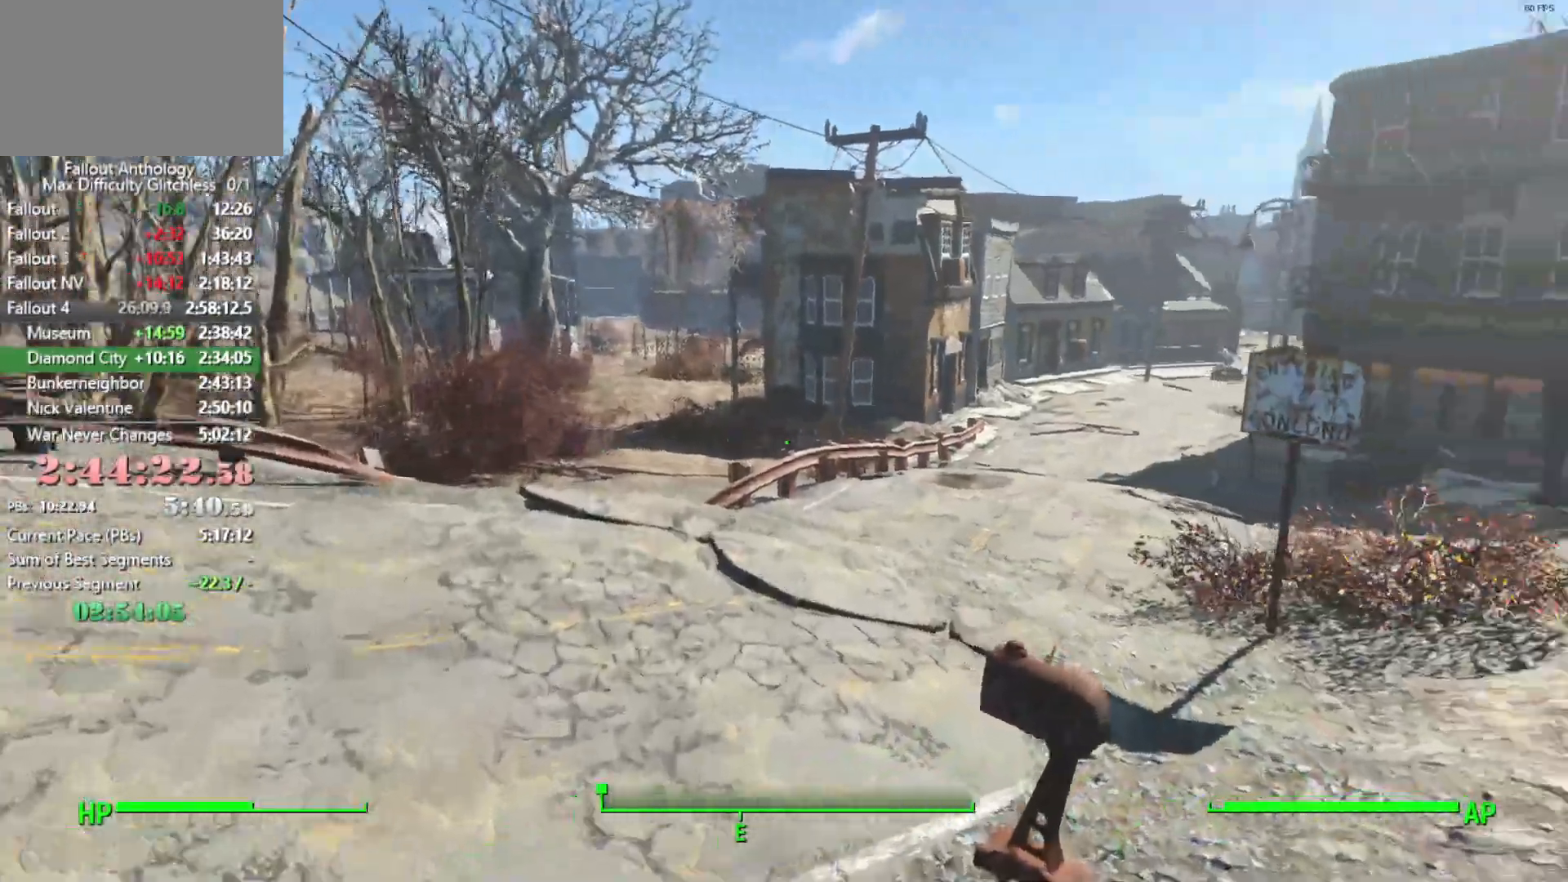
{"keys": ["w"], "mouse": [], "events": []}
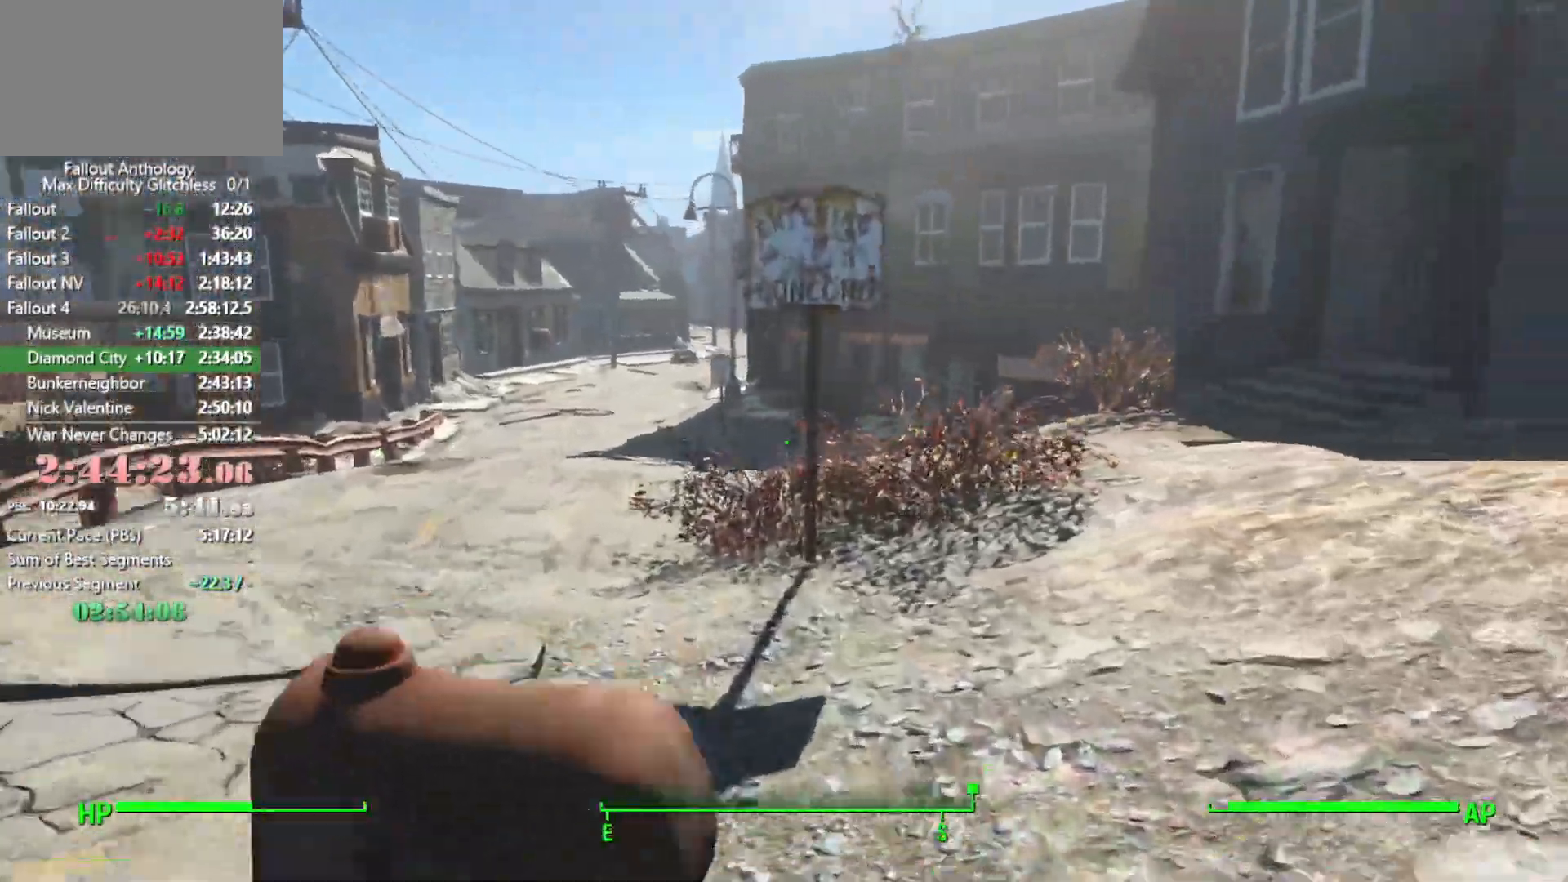
{"keys": ["w"], "mouse": [], "events": []}
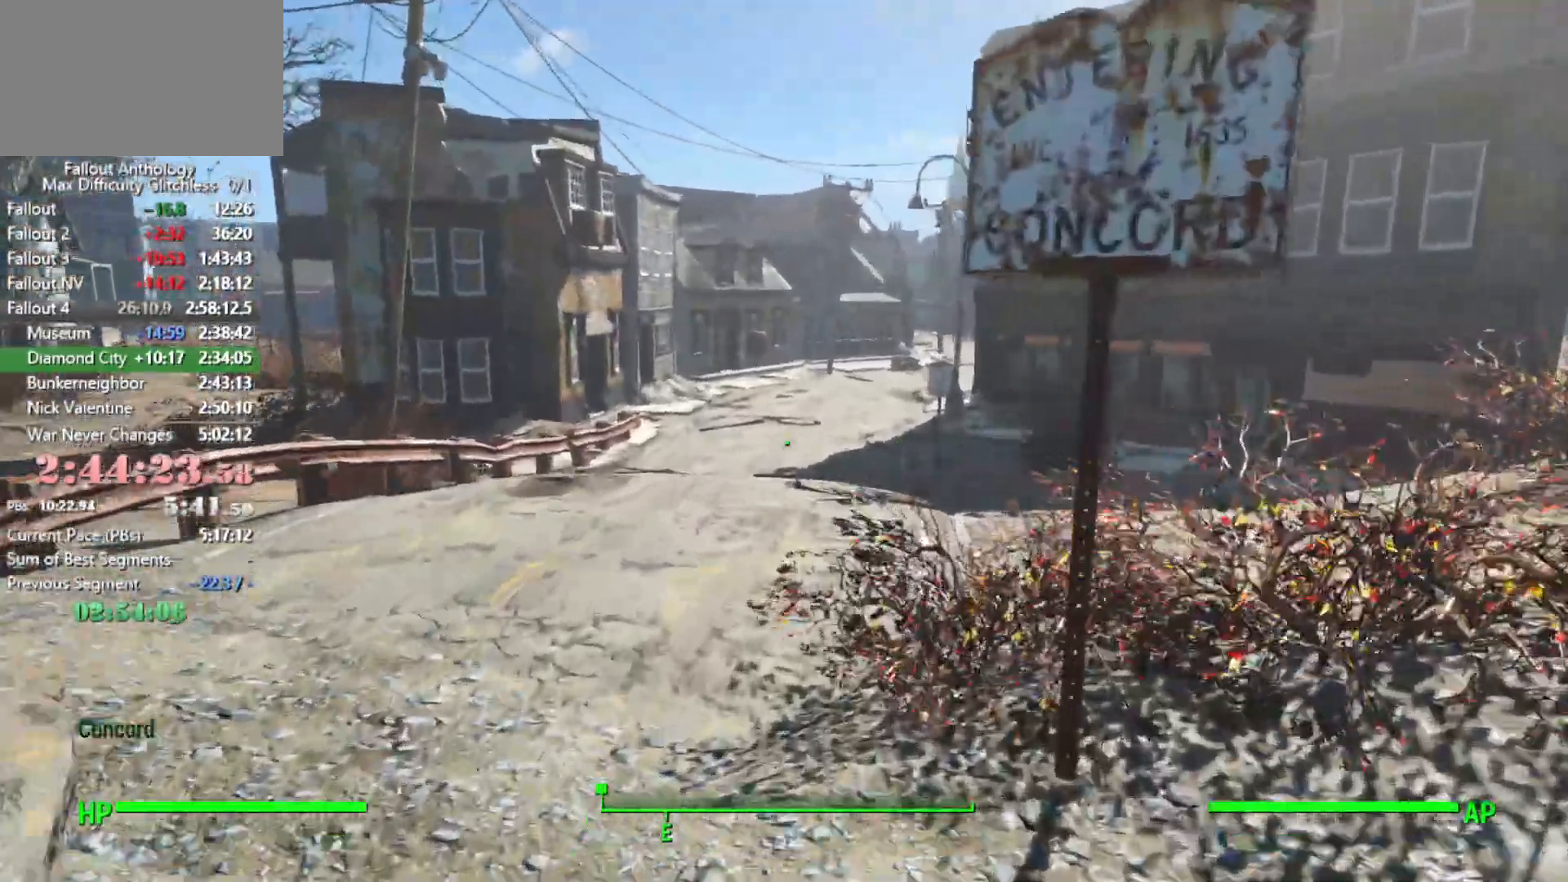
{"keys": ["w"], "mouse": [], "events": []}
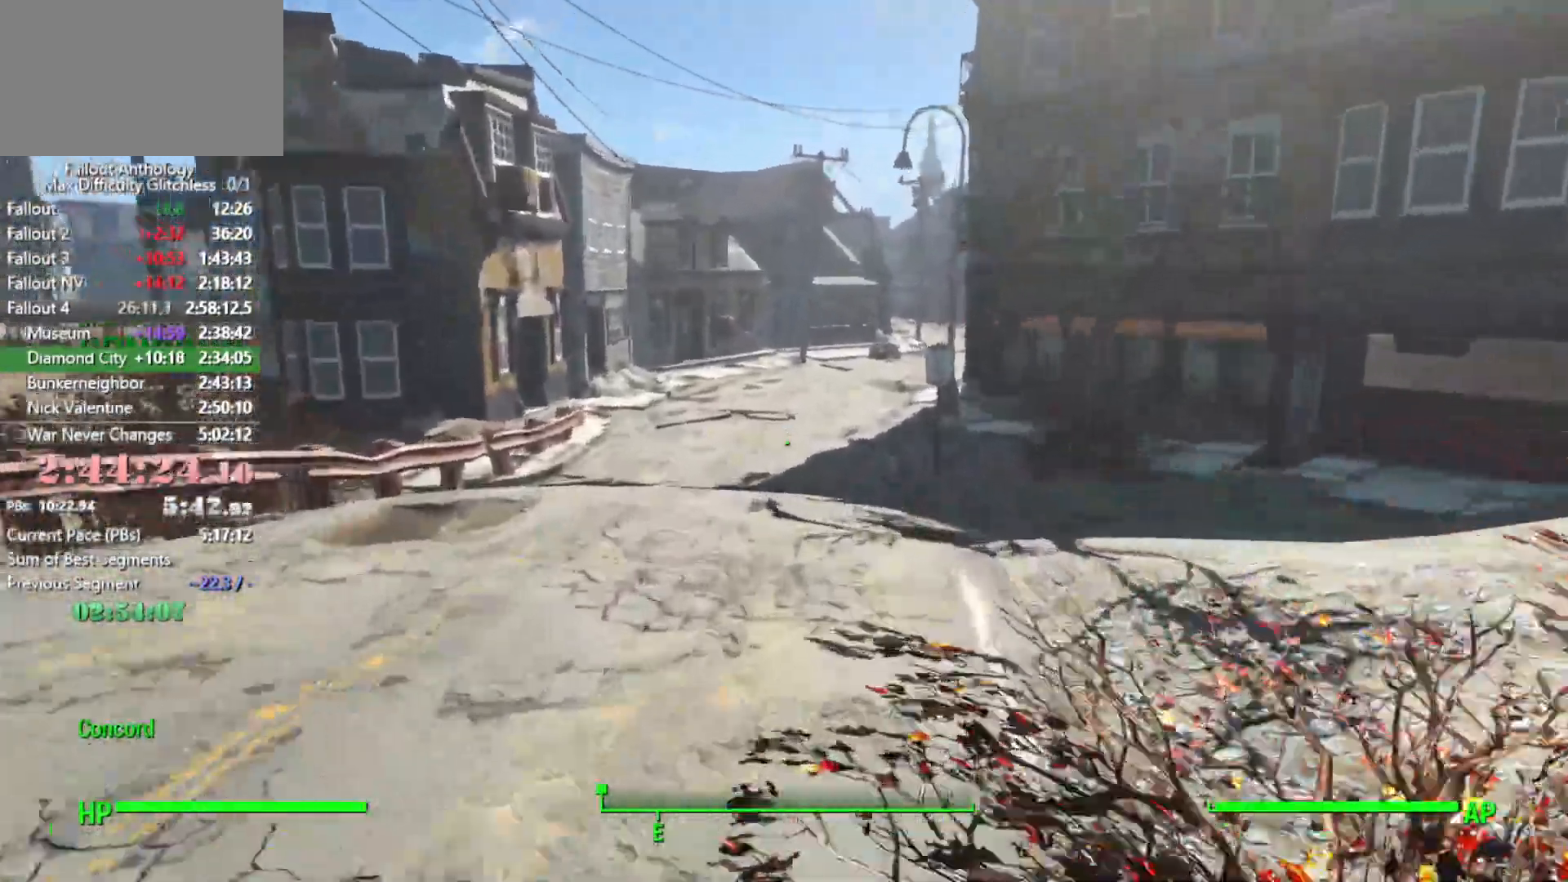
{"keys": ["w"], "mouse": [], "events": []}
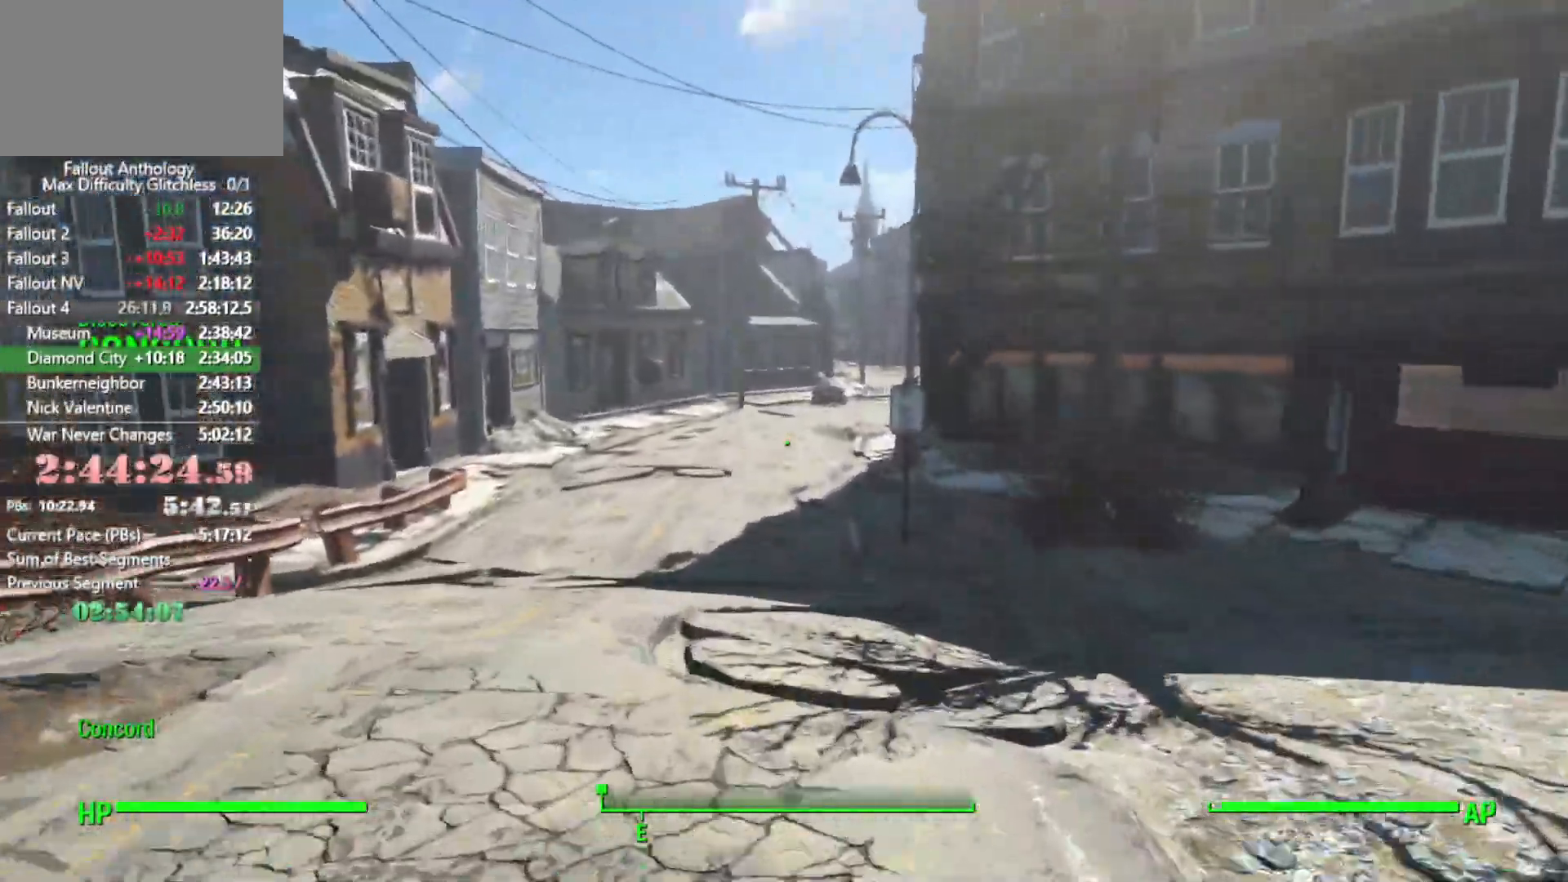
{"keys": ["w"], "mouse": [], "events": []}
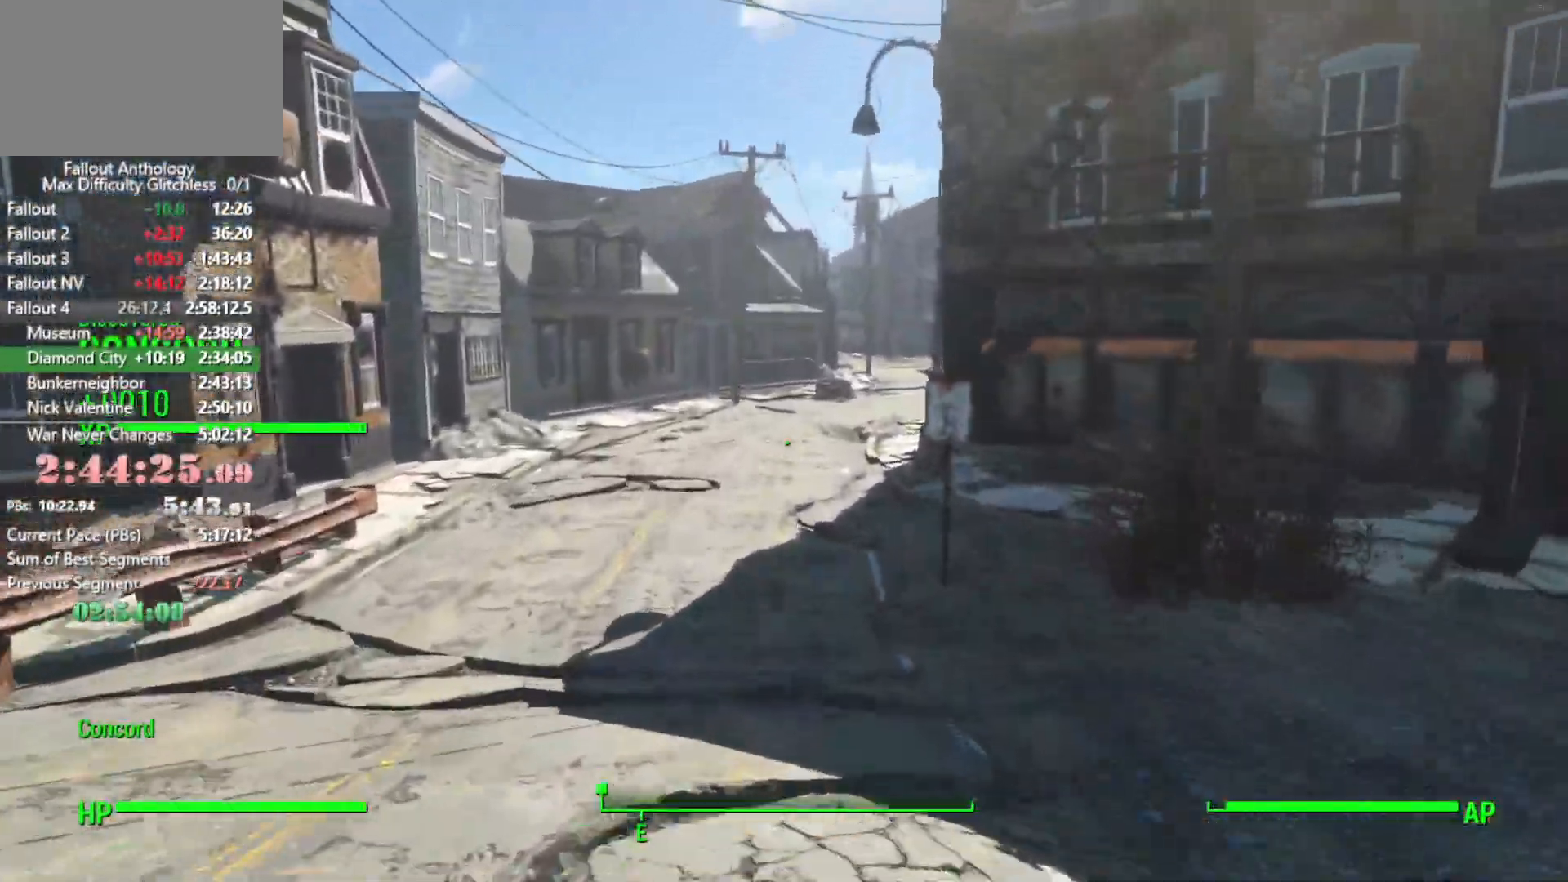
{"keys": ["w"], "mouse": [], "events": []}
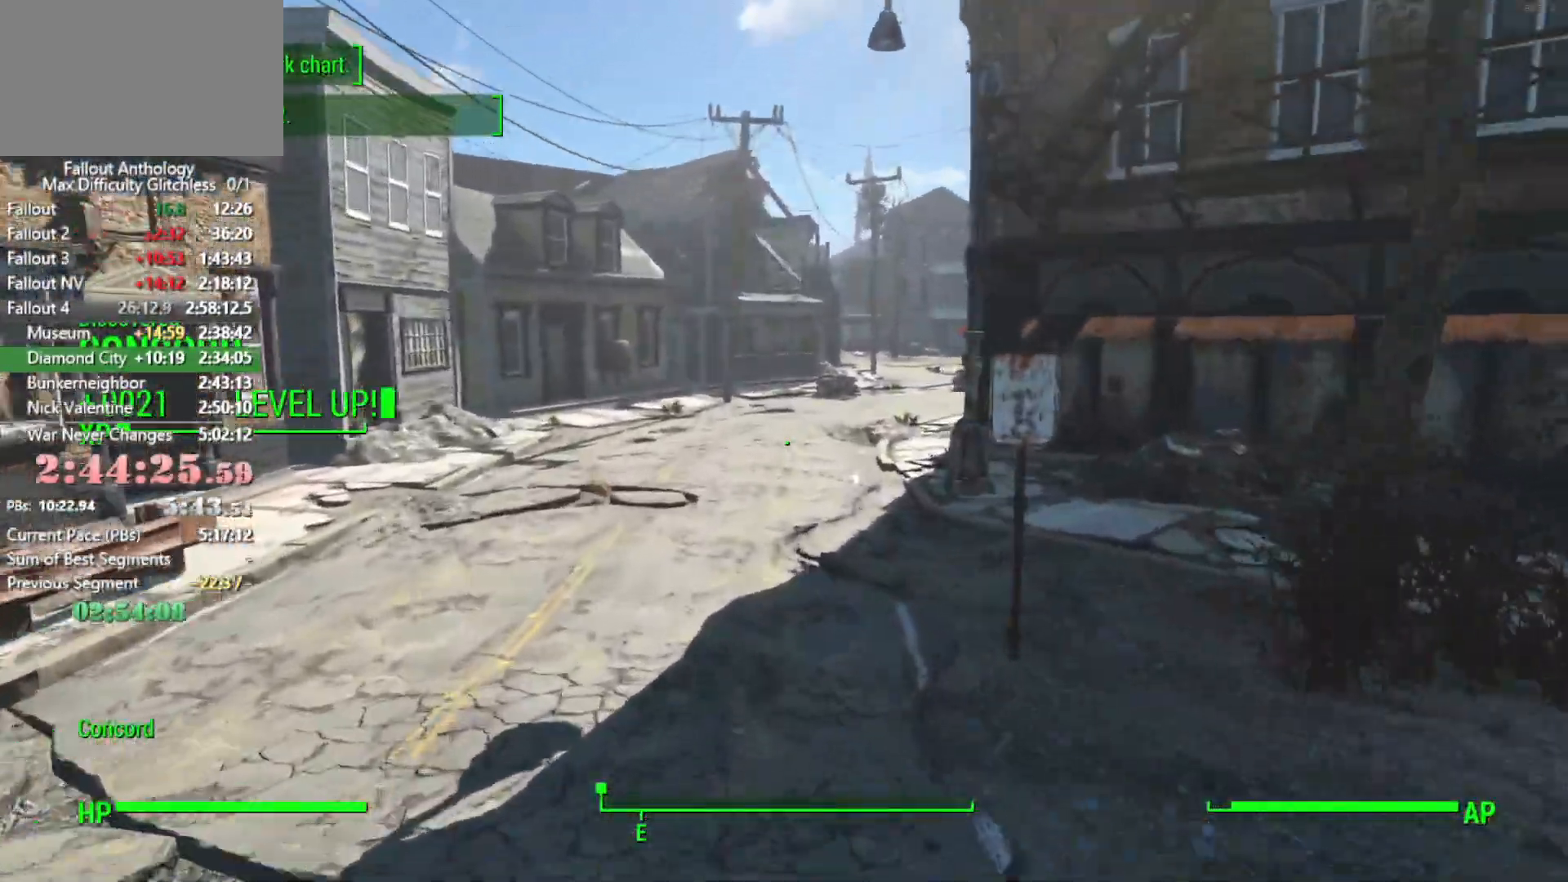
{"keys": ["w"], "mouse": [], "events": []}
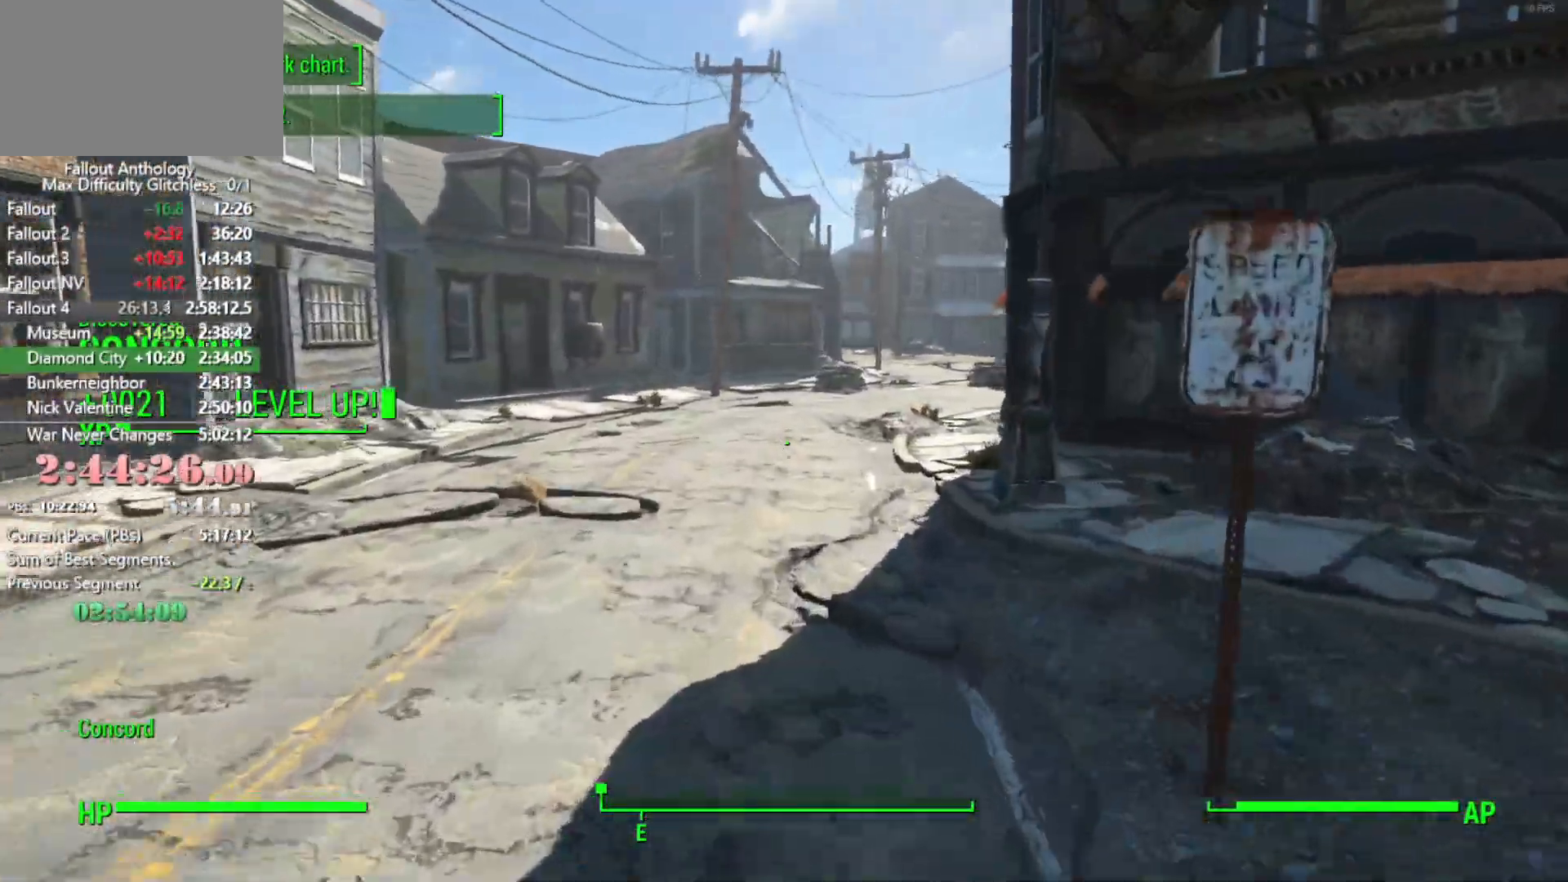
{"keys": ["w"], "mouse": [], "events": []}
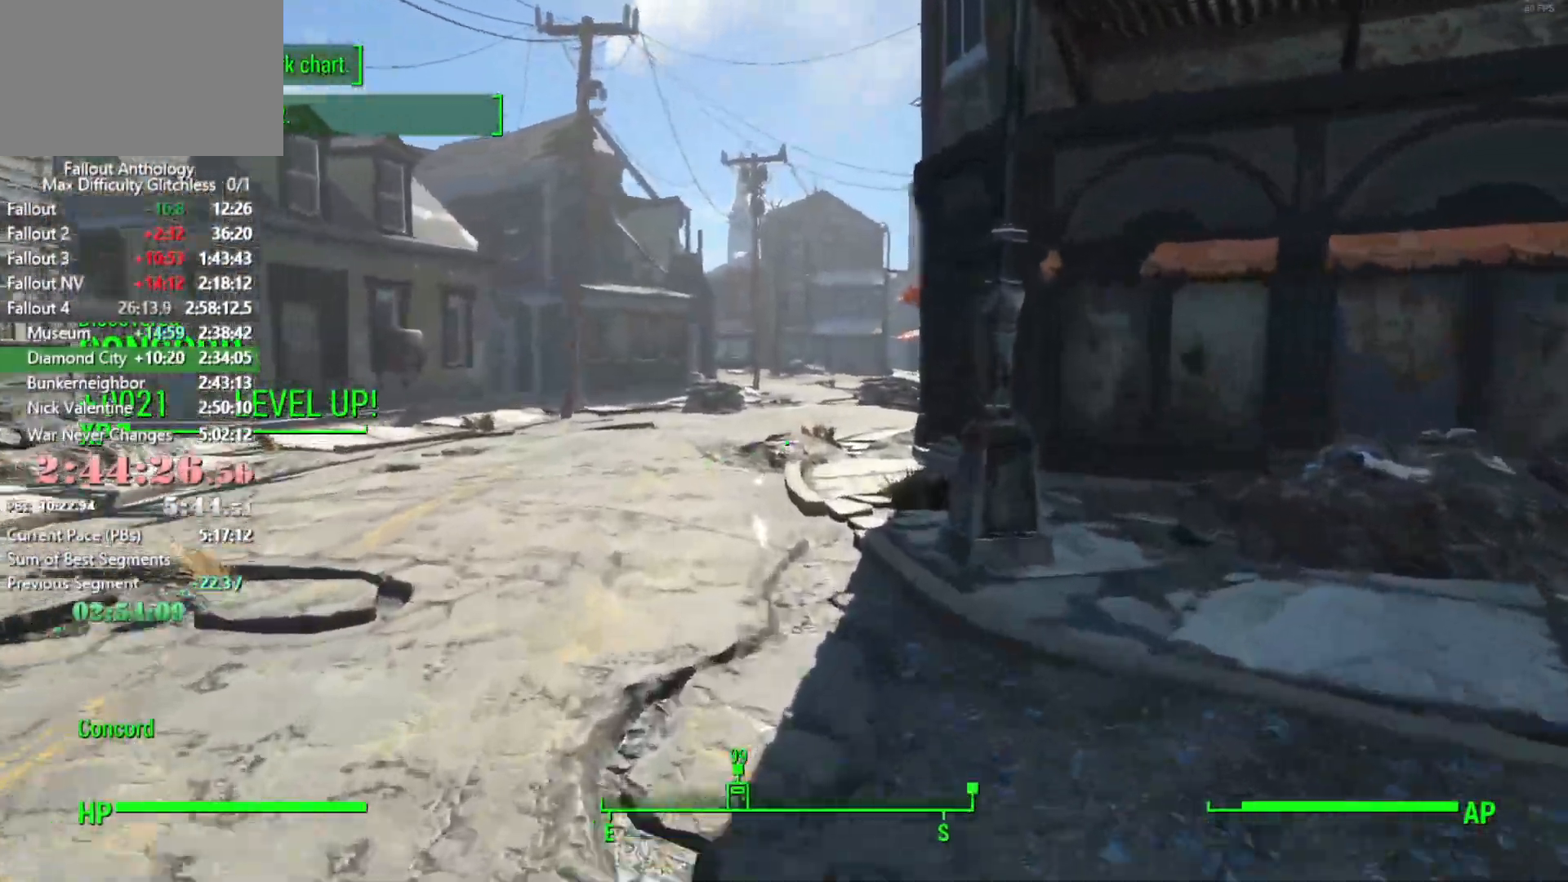
{"keys": ["w"], "mouse": [], "events": []}
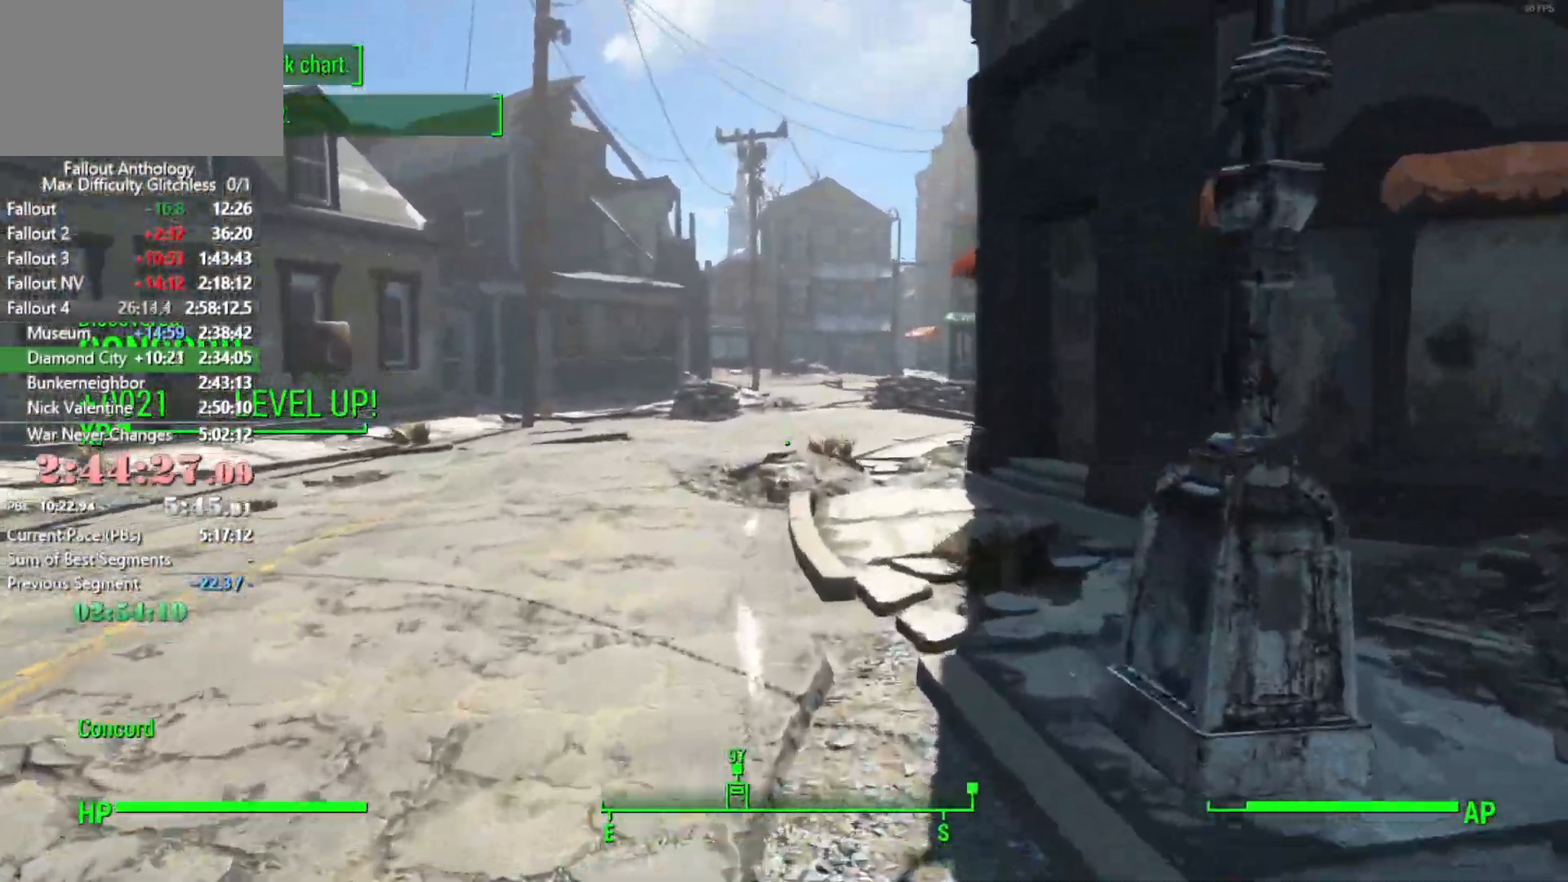
{"keys": ["w"], "mouse": [], "events": []}
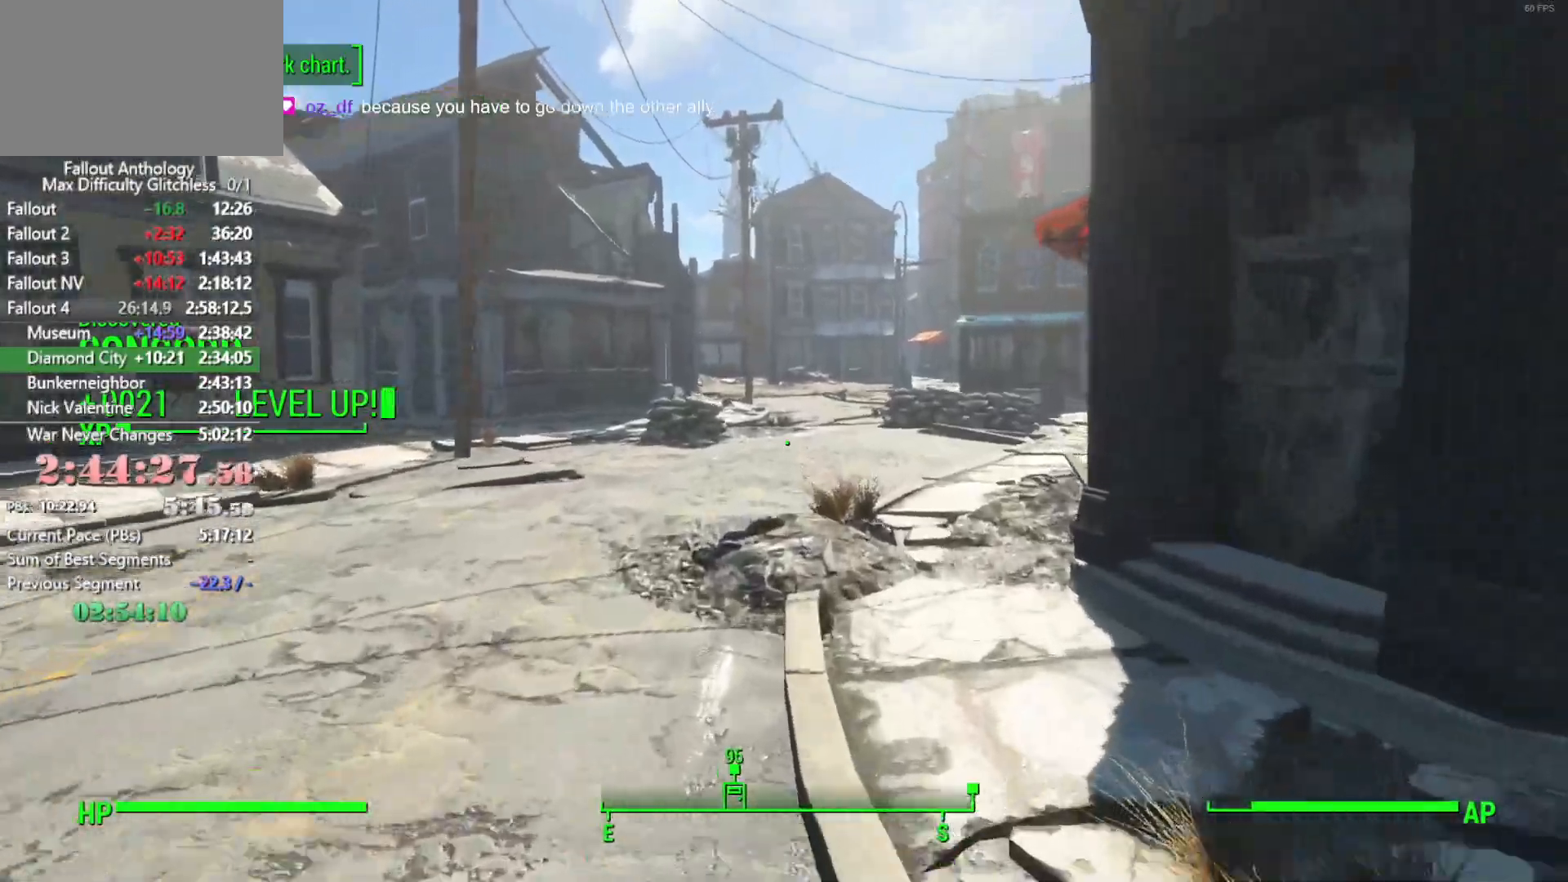
{"keys": ["w"], "mouse": [], "events": []}
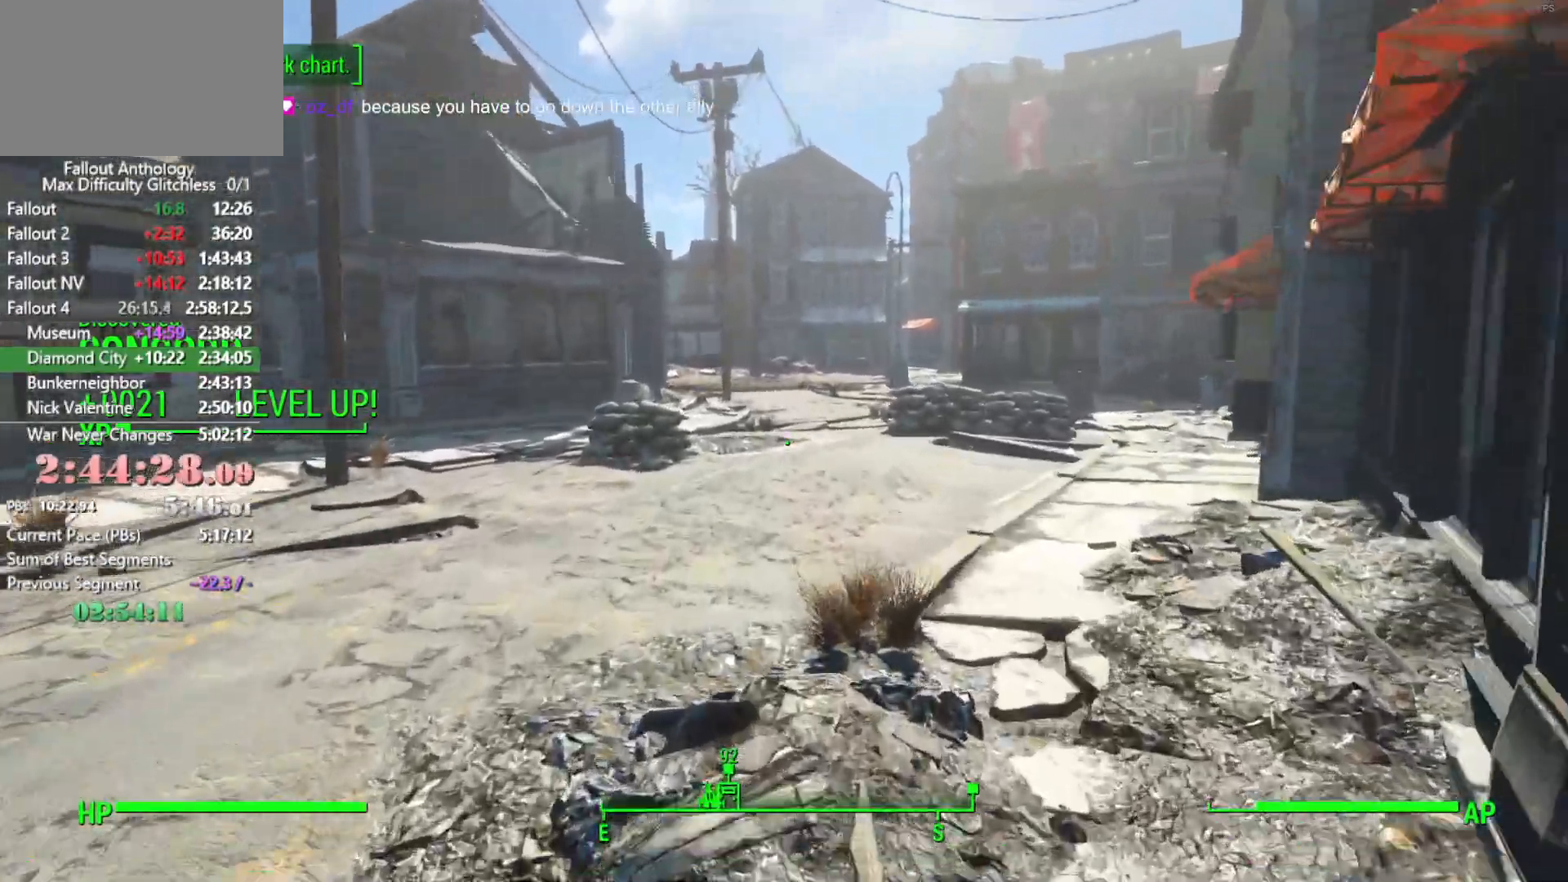
{"keys": ["w"], "mouse": [], "events": []}
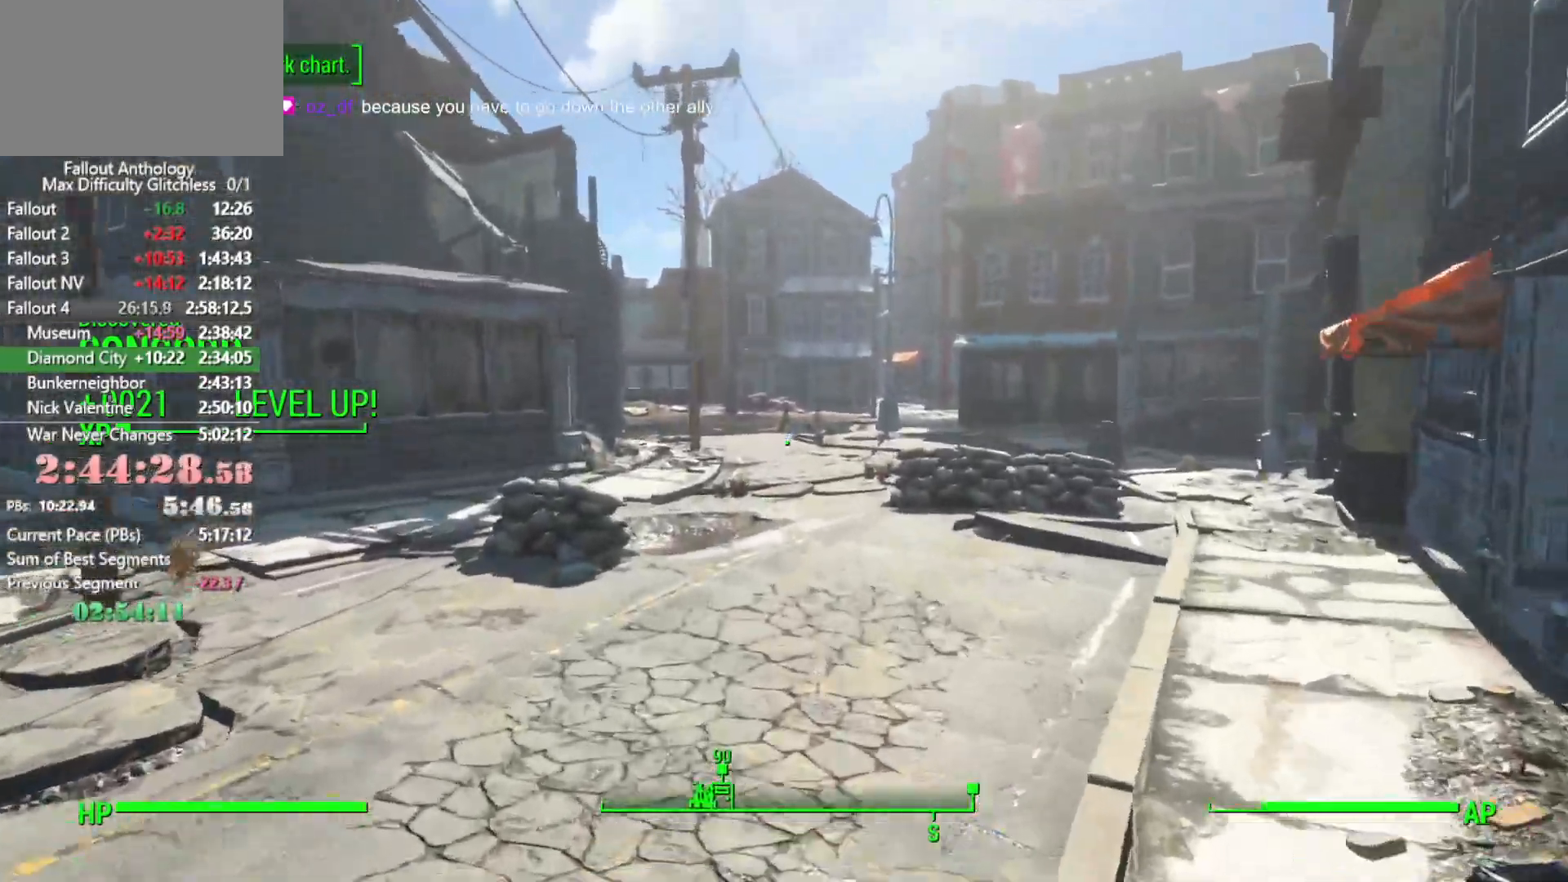
{"keys": ["w"], "mouse": [], "events": []}
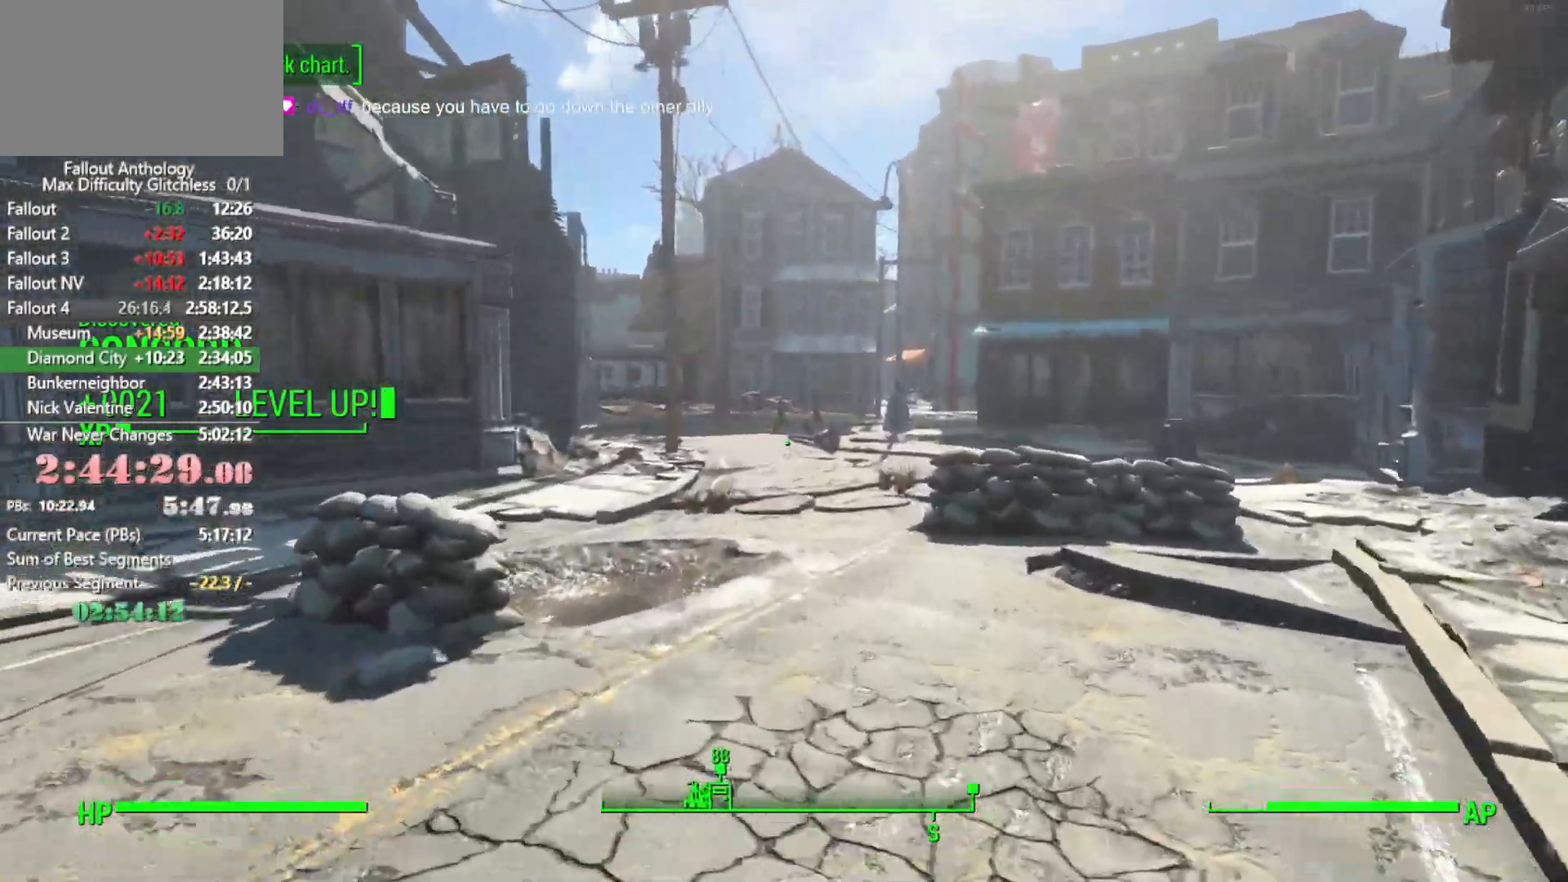
{"keys": ["w"], "mouse": [], "events": []}
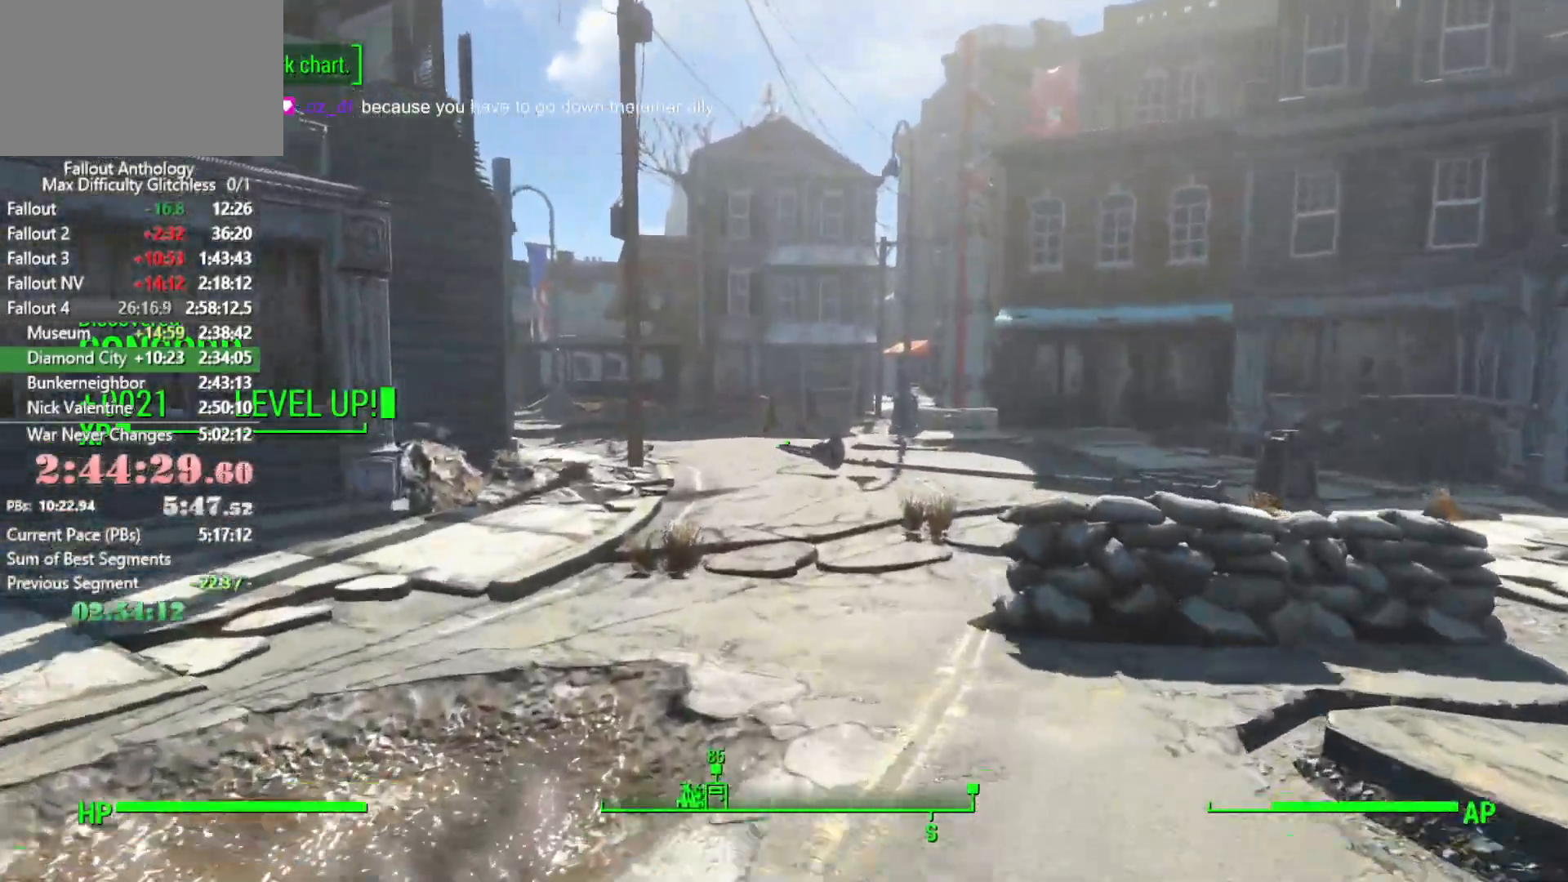
{"keys": ["w"], "mouse": [], "events": []}
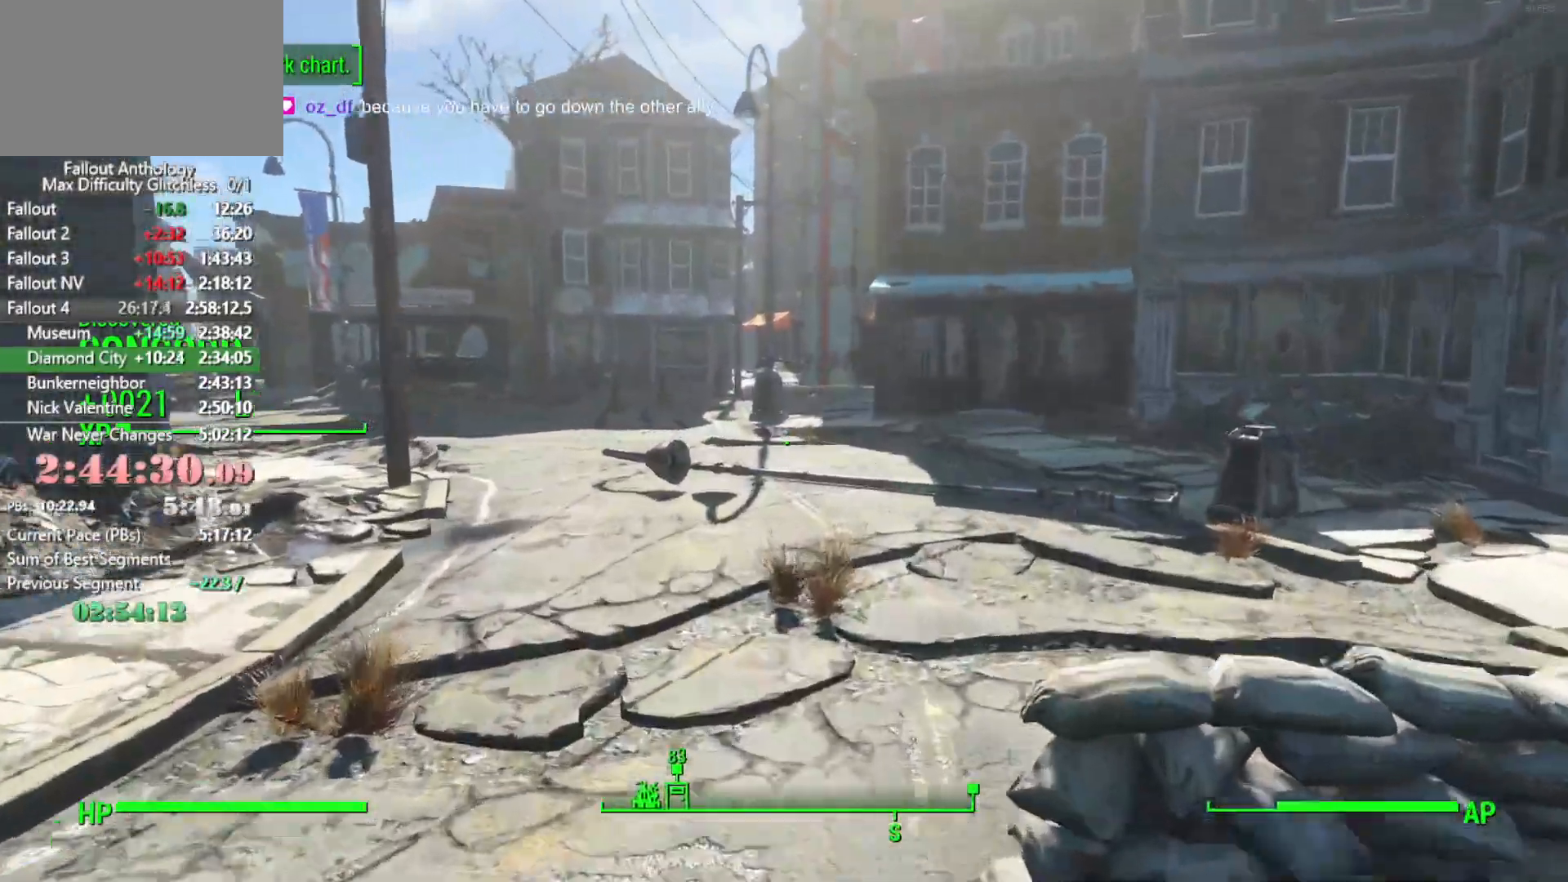
{"keys": ["w"], "mouse": [], "events": []}
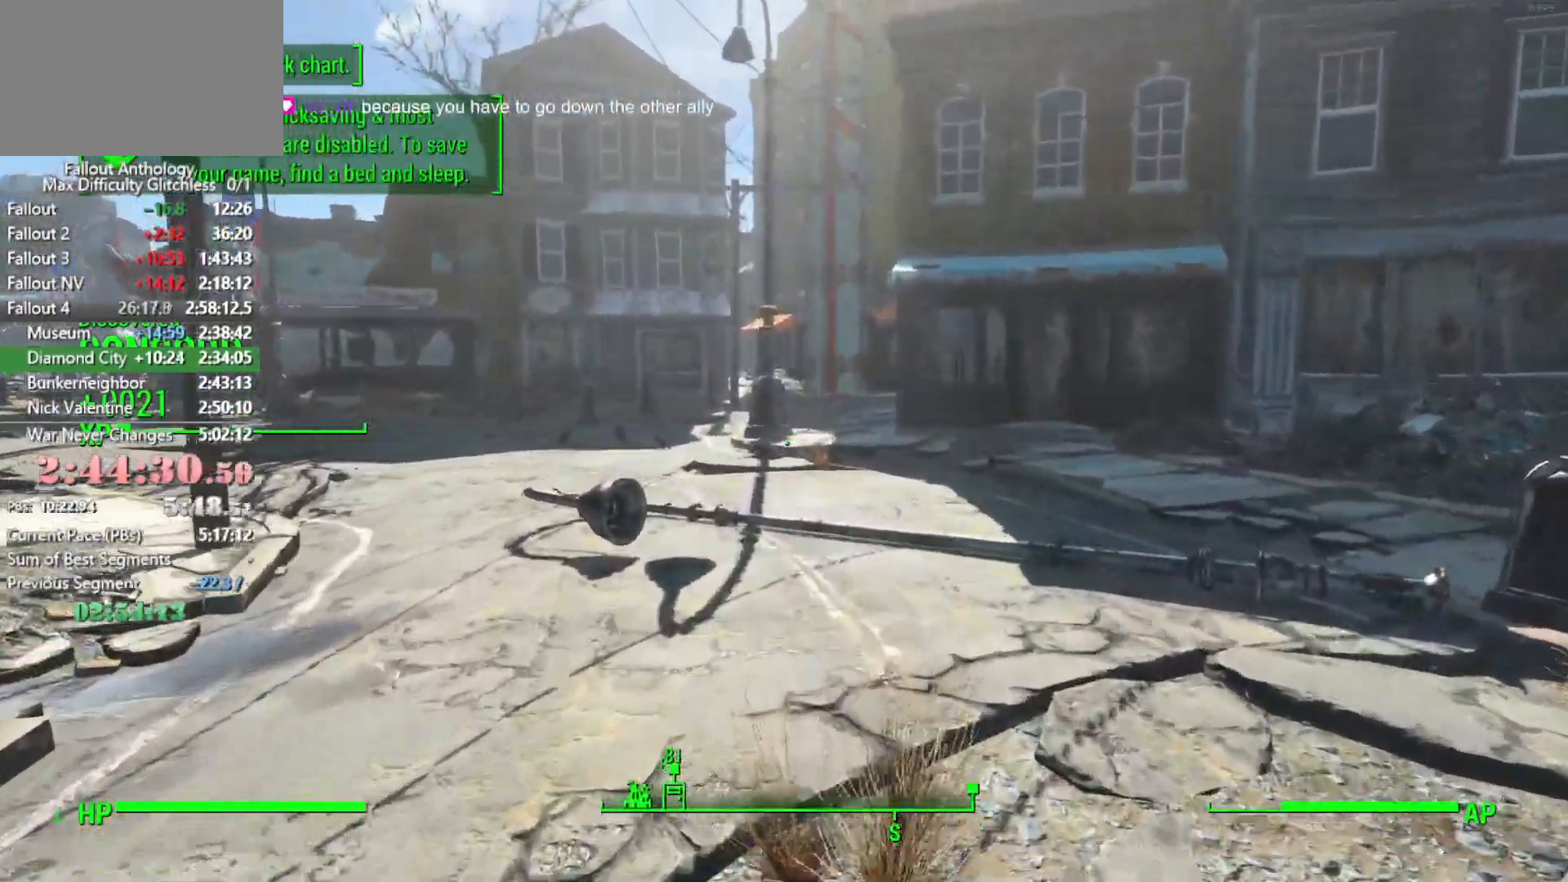
{"keys": ["w"], "mouse": [], "events": []}
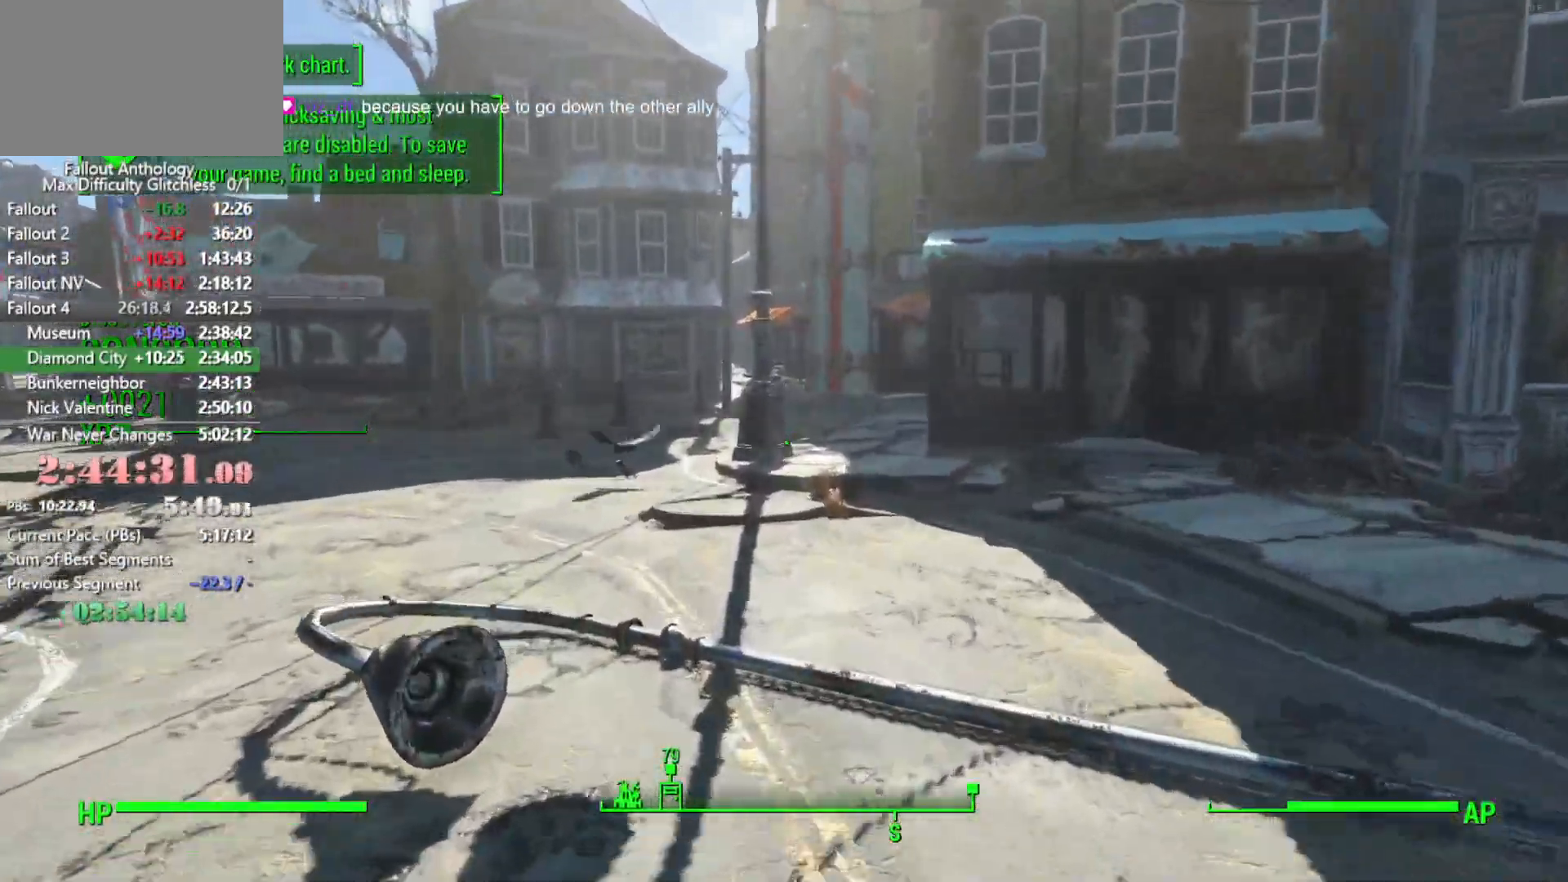
{"keys": ["w"], "mouse": [], "events": [[83, "space", "down"], [266, "space", "up"]]}
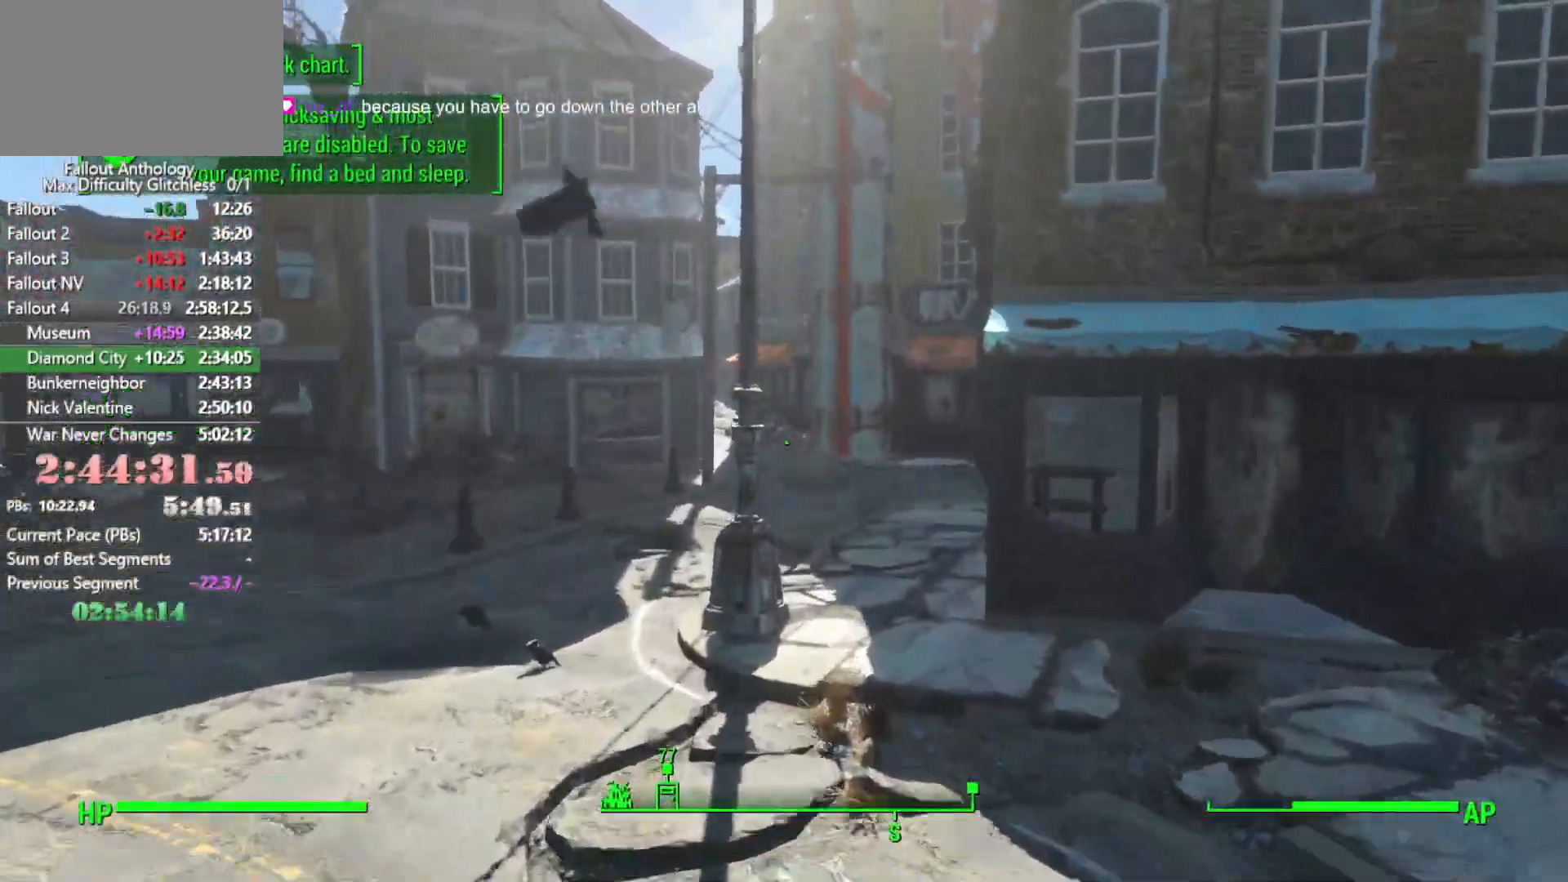
{"keys": ["w"], "mouse": [], "events": []}
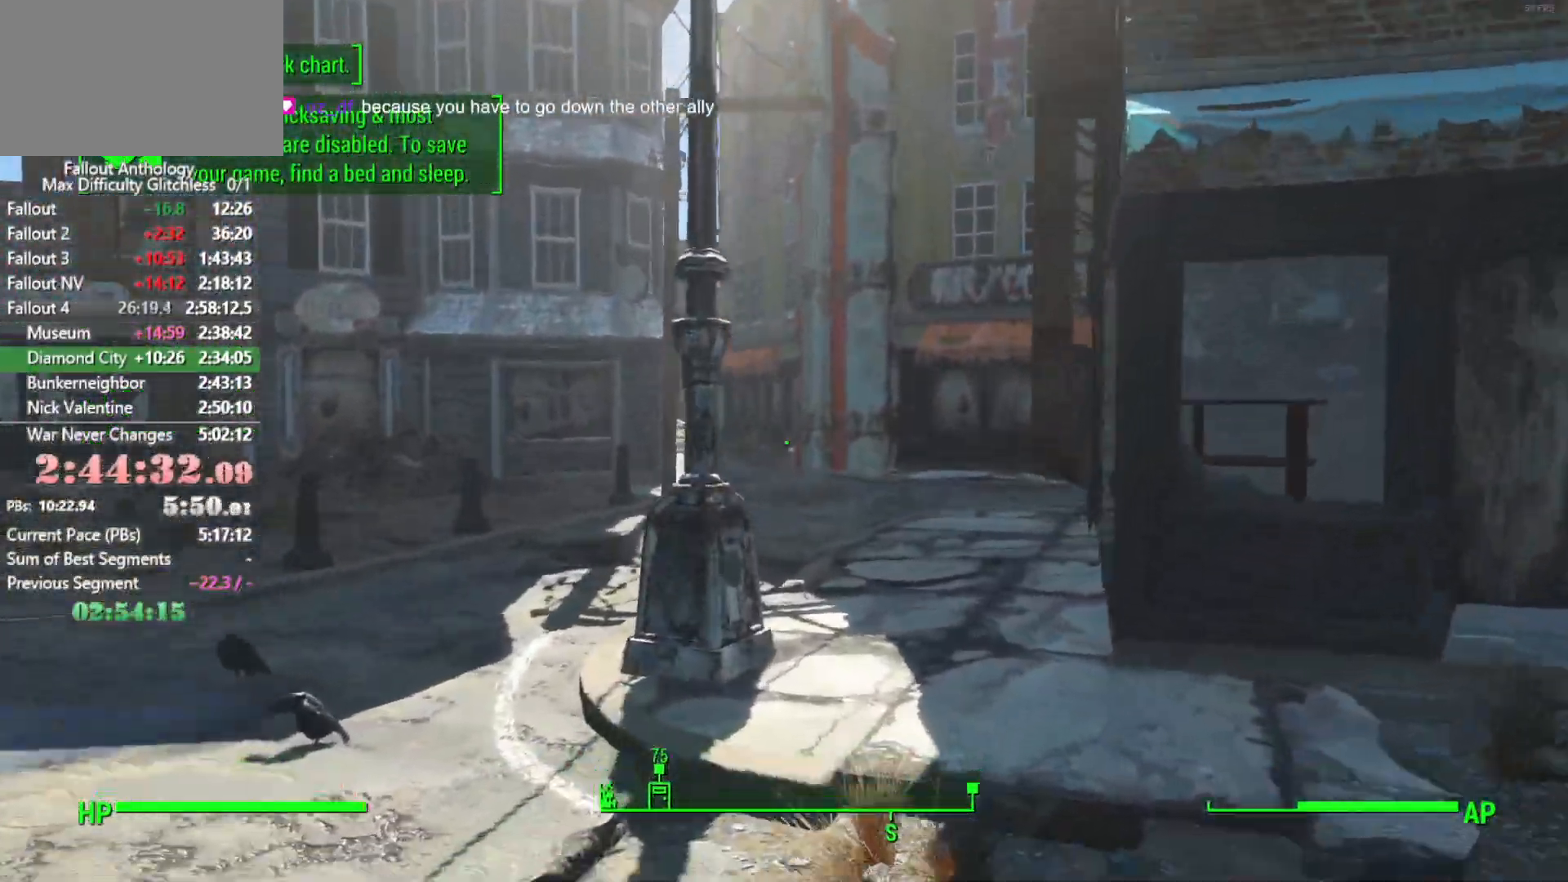
{"keys": ["w"], "mouse": [], "events": []}
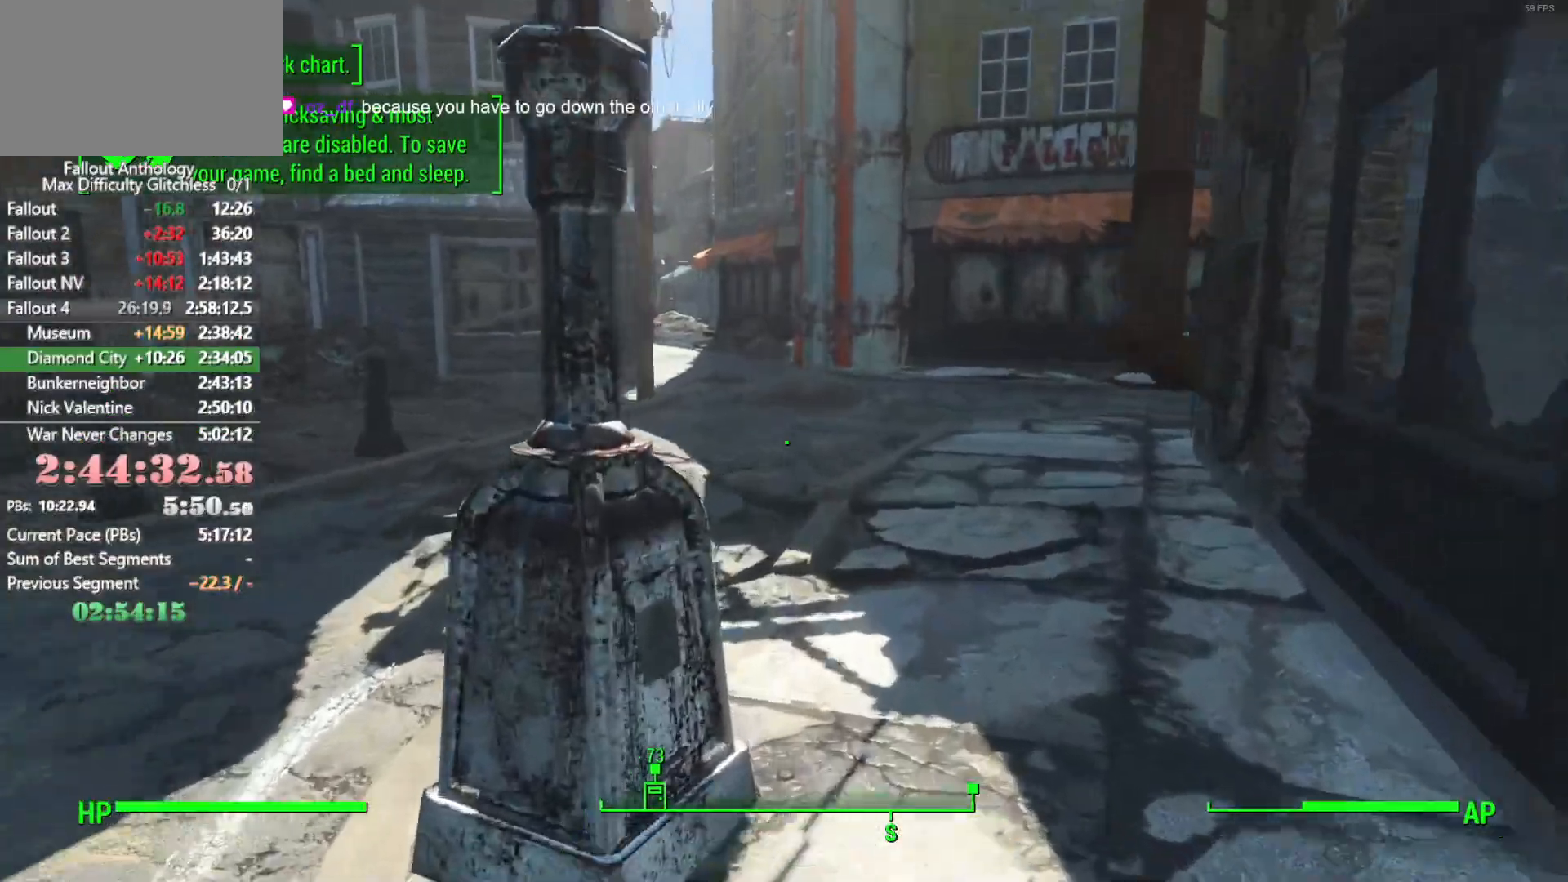
{"keys": ["w"], "mouse": [], "events": []}
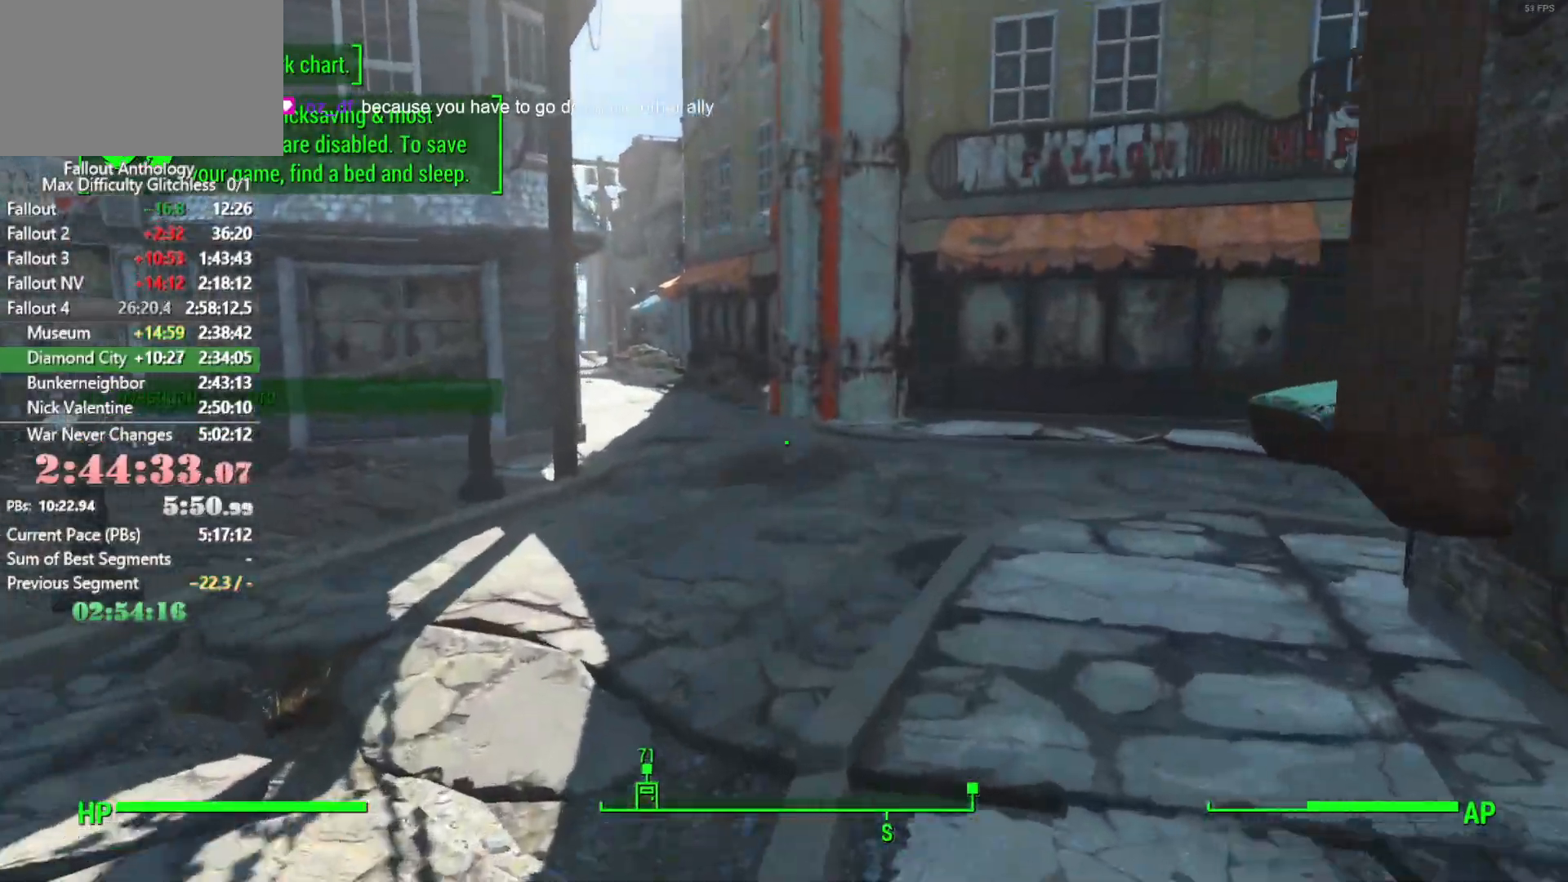
{"keys": ["w"], "mouse": [], "events": []}
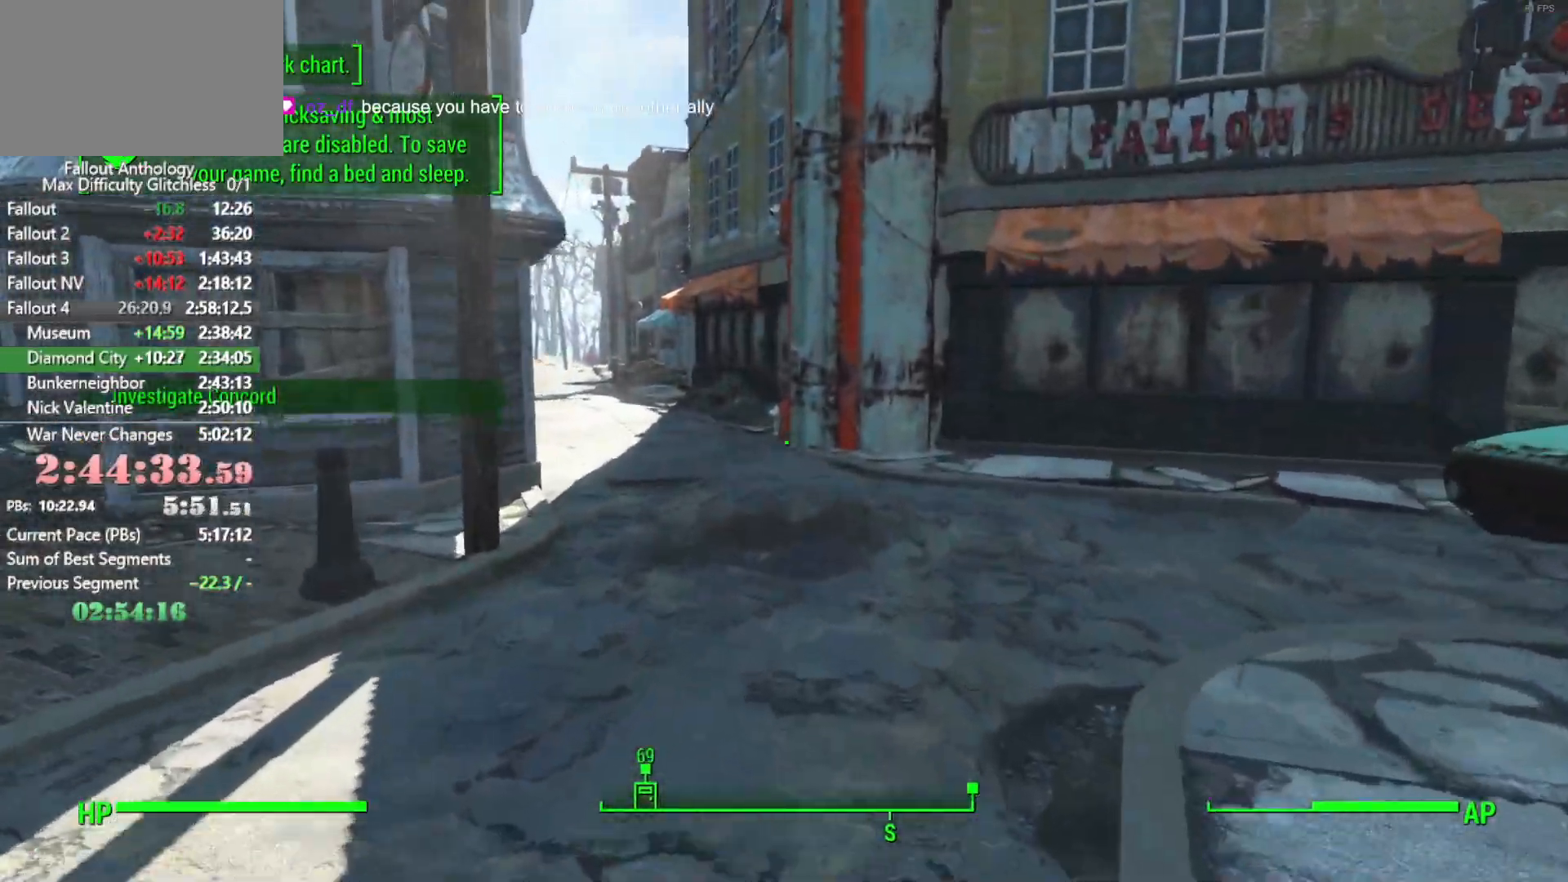
{"keys": ["w"], "mouse": [], "events": []}
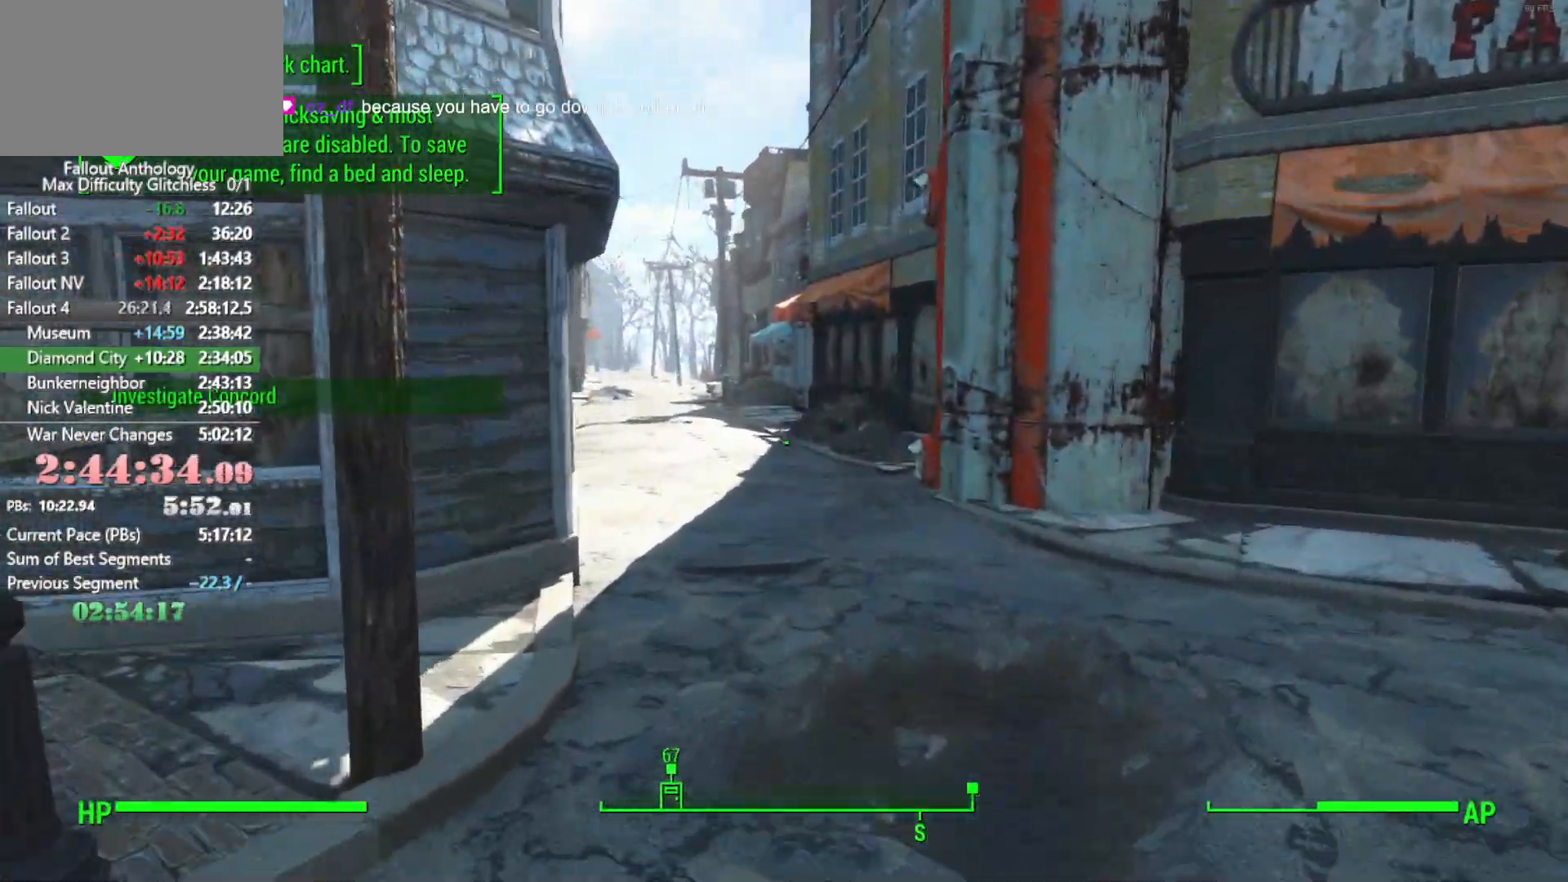
{"keys": ["w"], "mouse": [], "events": []}